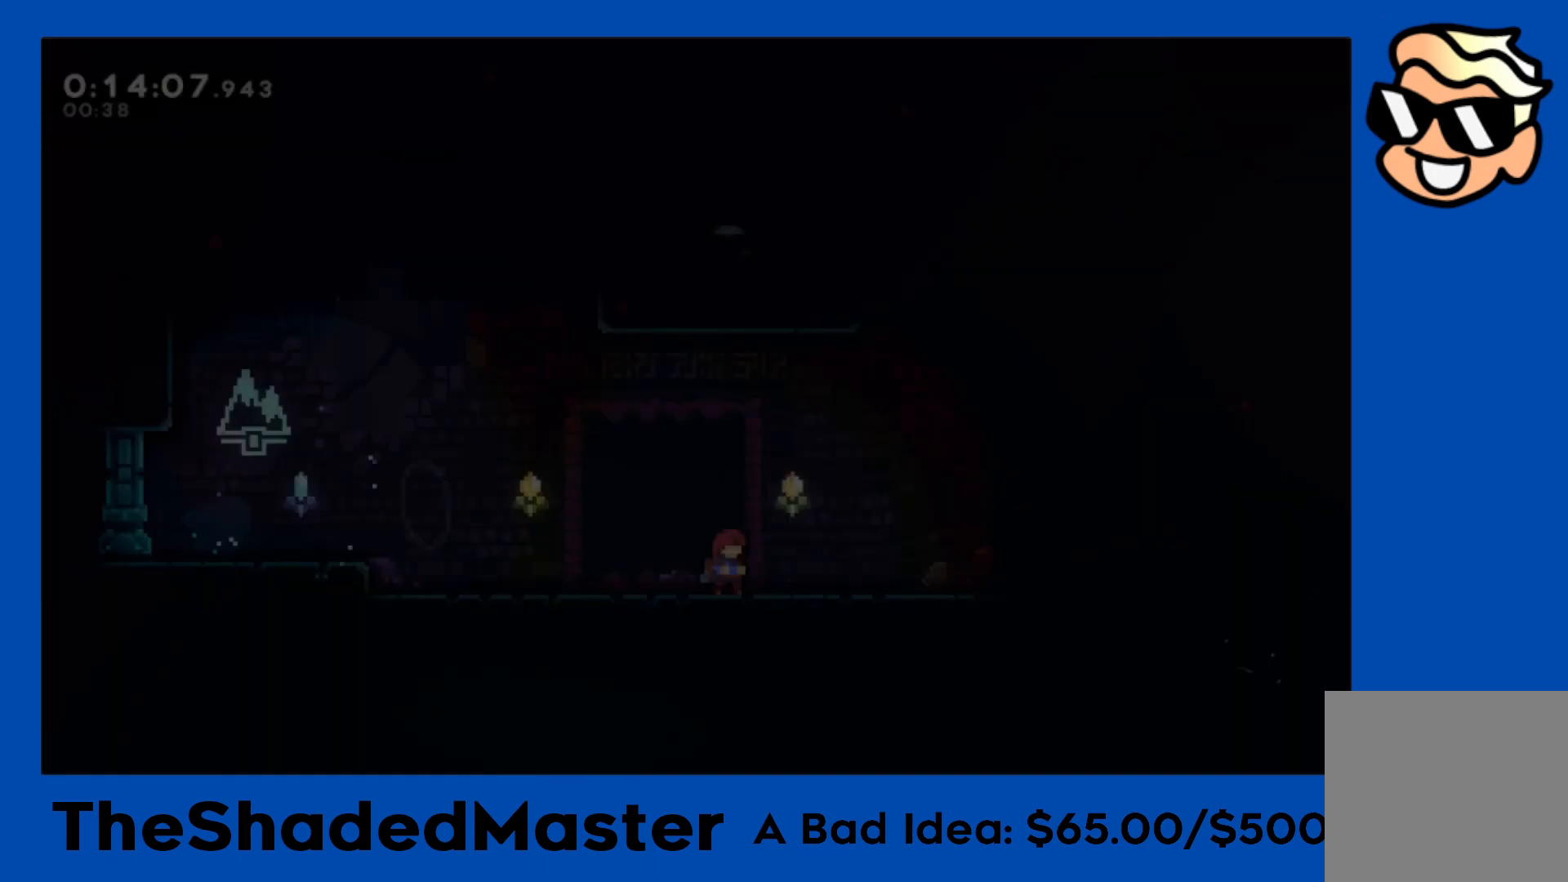
Gameplay with a controller (PlayStation layout); each line is a JSON object with the inputs held at the frame after it. "events" lists button and stick changes between this image and that frame as [ms after this image, input, new state], when the widget could be followed in between. Not read: R2.
{"buttons": ["CROSS", "R1", "DPAD_RIGHT"], "left_stick": "center", "right_stick": "center", "events": [[233, "CROSS", "down"]]}
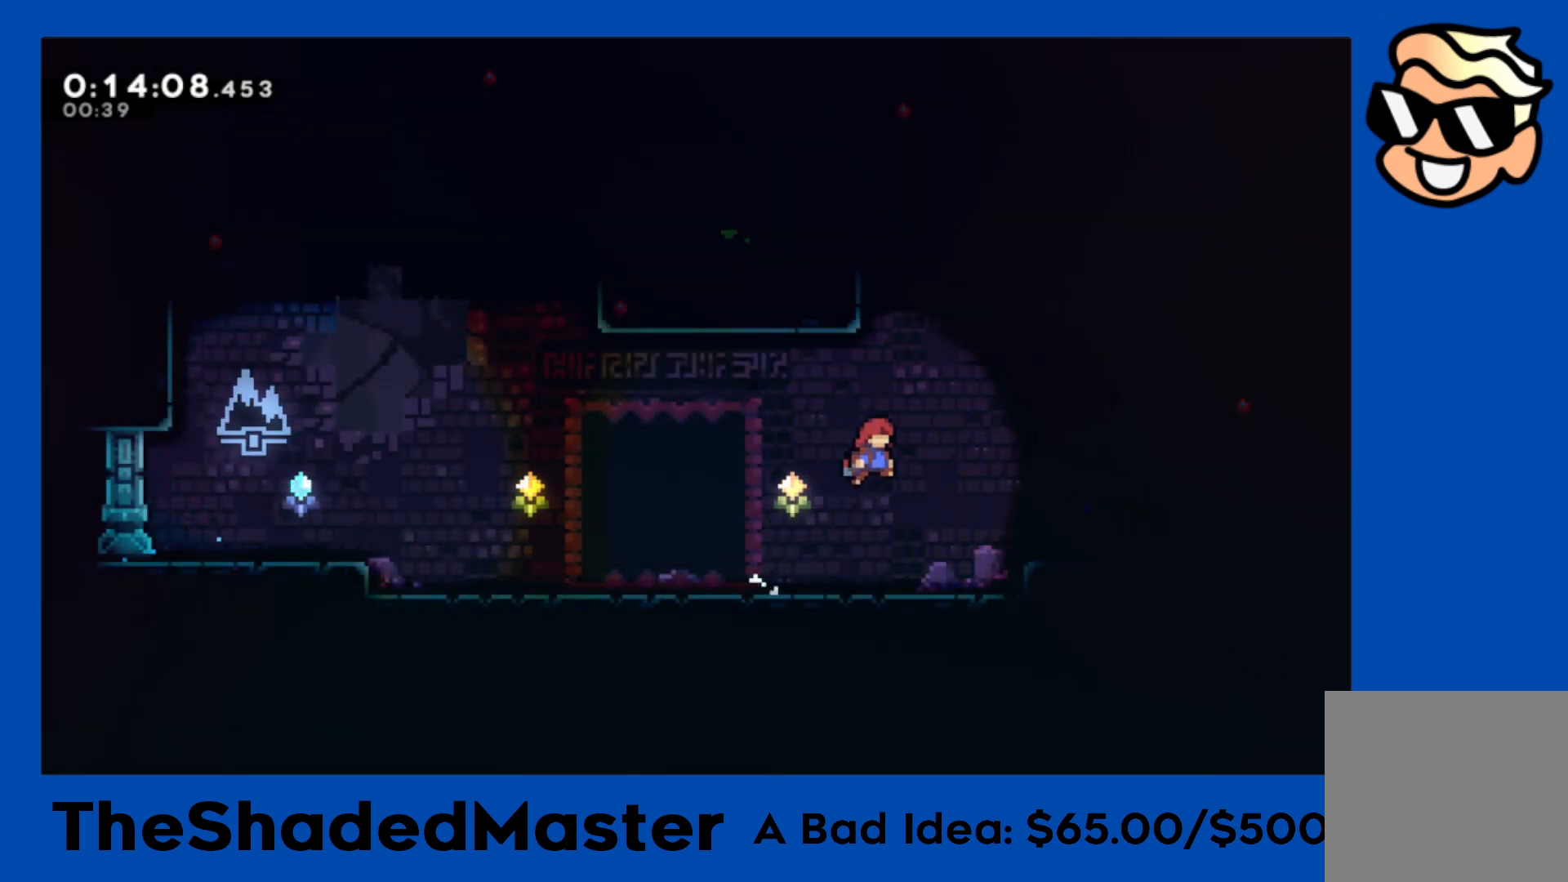
{"buttons": ["CROSS", "R1", "DPAD_LEFT"], "left_stick": "center", "right_stick": "center", "events": [[33, "CROSS", "up"], [33, "DPAD_RIGHT", "up"], [83, "DPAD_UP", "down"], [83, "SQUARE", "down"], [267, "DPAD_UP", "up"], [267, "SQUARE", "up"], [333, "DPAD_LEFT", "down"], [367, "CROSS", "down"]]}
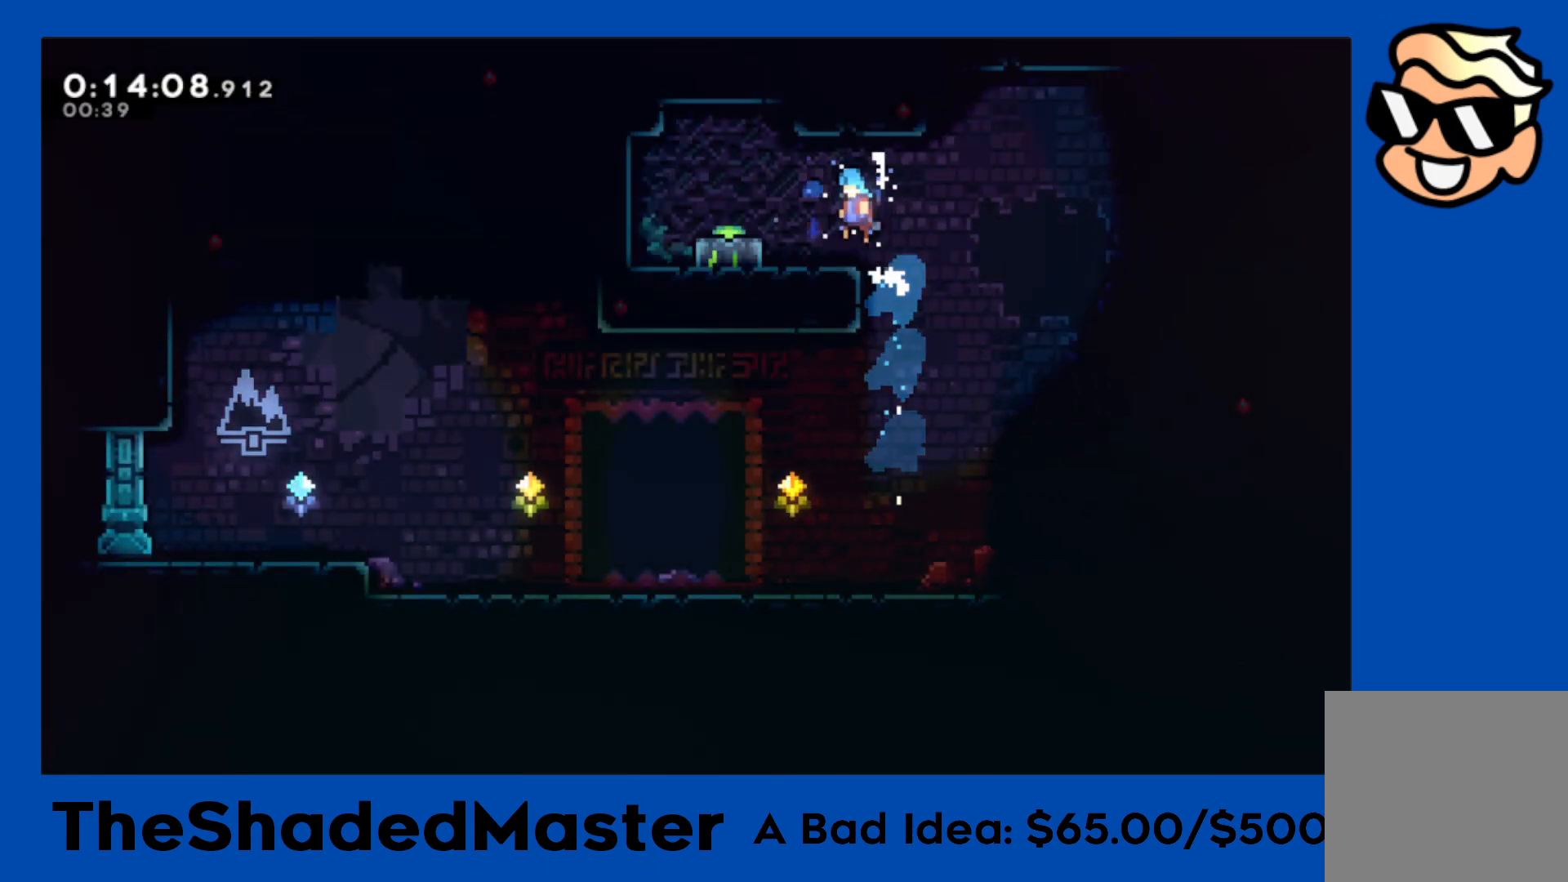
{"buttons": ["SQUARE", "DPAD_DOWN"], "left_stick": "center", "right_stick": "center", "events": [[300, "R1", "up"], [333, "CROSS", "up"], [400, "DPAD_LEFT", "up"], [500, "DPAD_DOWN", "down"], [500, "SQUARE", "down"]]}
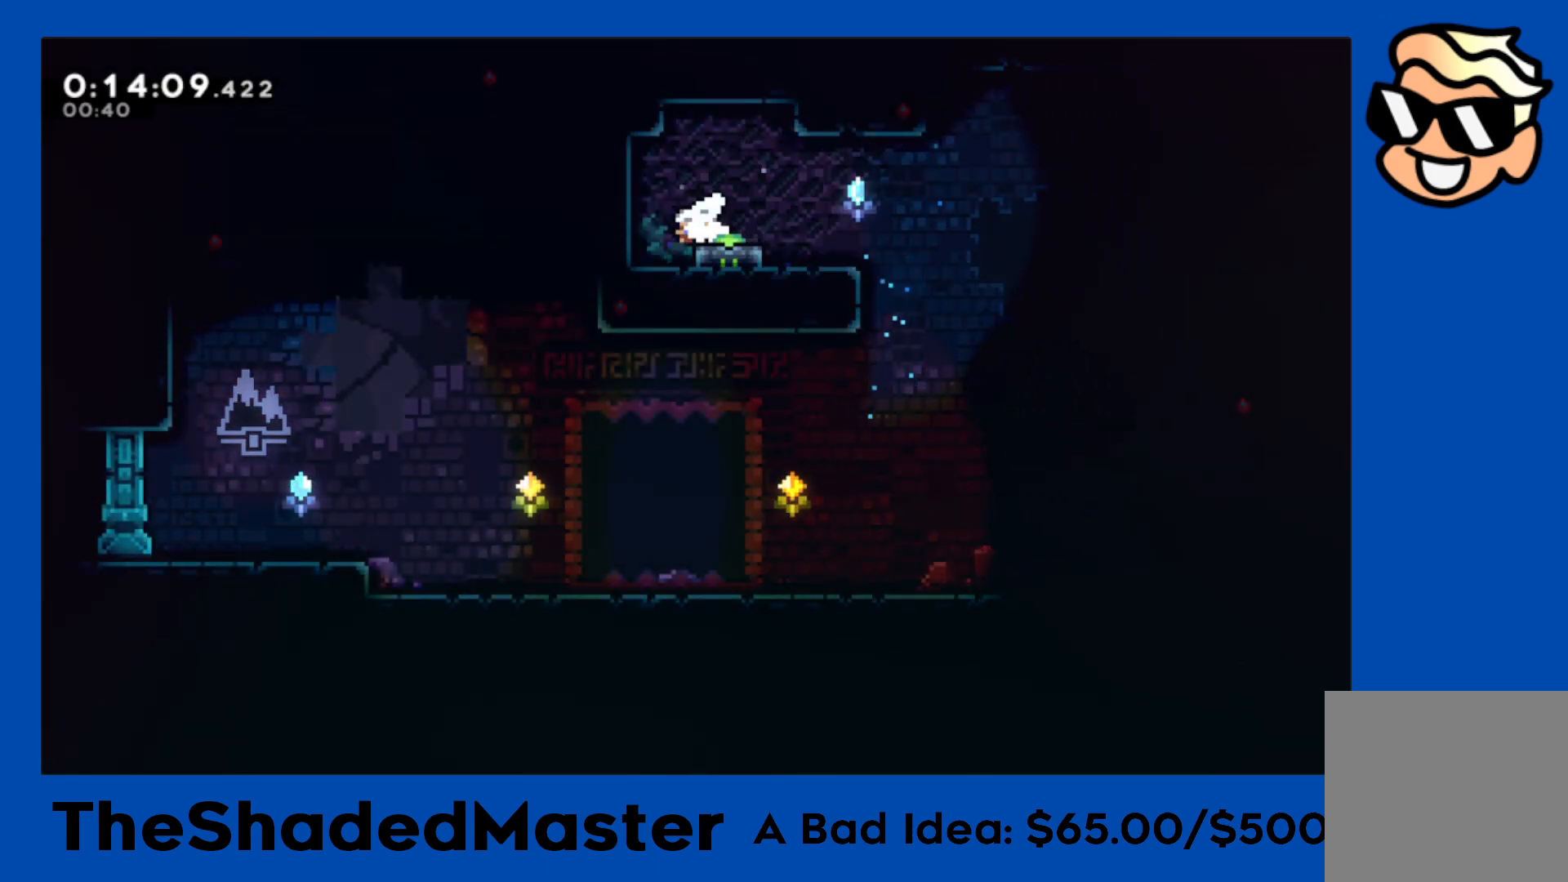
{"buttons": ["SQUARE", "DPAD_DOWN", "DPAD_RIGHT"], "left_stick": "center", "right_stick": "center", "events": [[133, "DPAD_DOWN", "up"], [150, "SQUARE", "up"], [217, "DPAD_LEFT", "down"], [250, "CROSS", "down"], [283, "DPAD_LEFT", "up"], [333, "CROSS", "up"], [383, "DPAD_RIGHT", "down"], [400, "DPAD_DOWN", "down"], [400, "SQUARE", "down"]]}
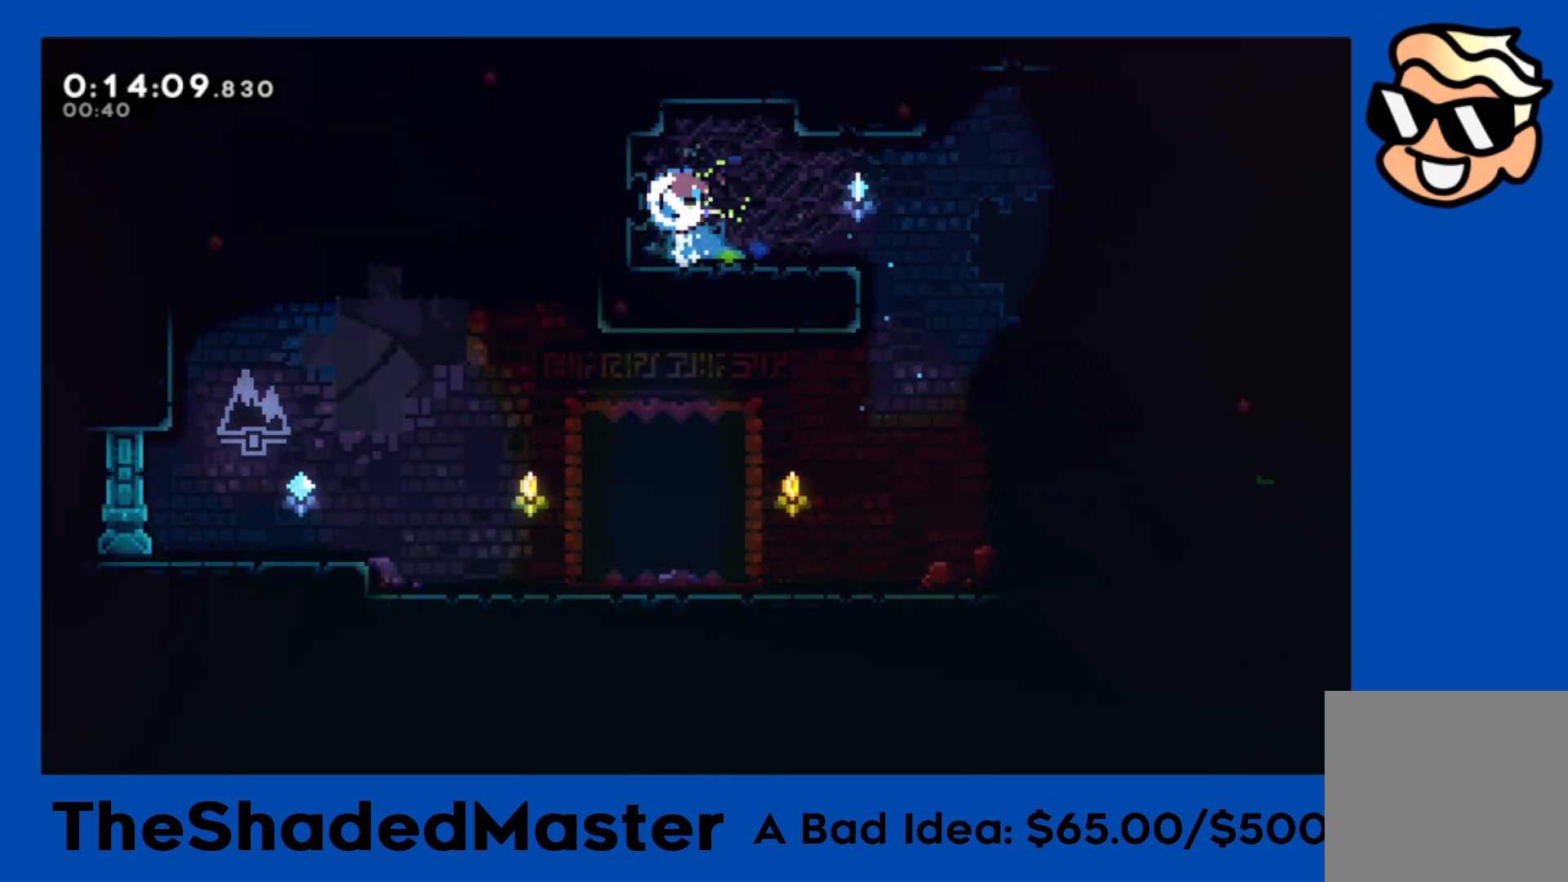
{"buttons": ["DPAD_DOWN", "DPAD_RIGHT"], "left_stick": "center", "right_stick": "center", "events": [[33, "SQUARE", "up"], [100, "CROSS", "down"], [183, "R1", "down"], [183, "SQUARE", "down"], [200, "CROSS", "up"], [300, "R1", "up"], [300, "SQUARE", "up"]]}
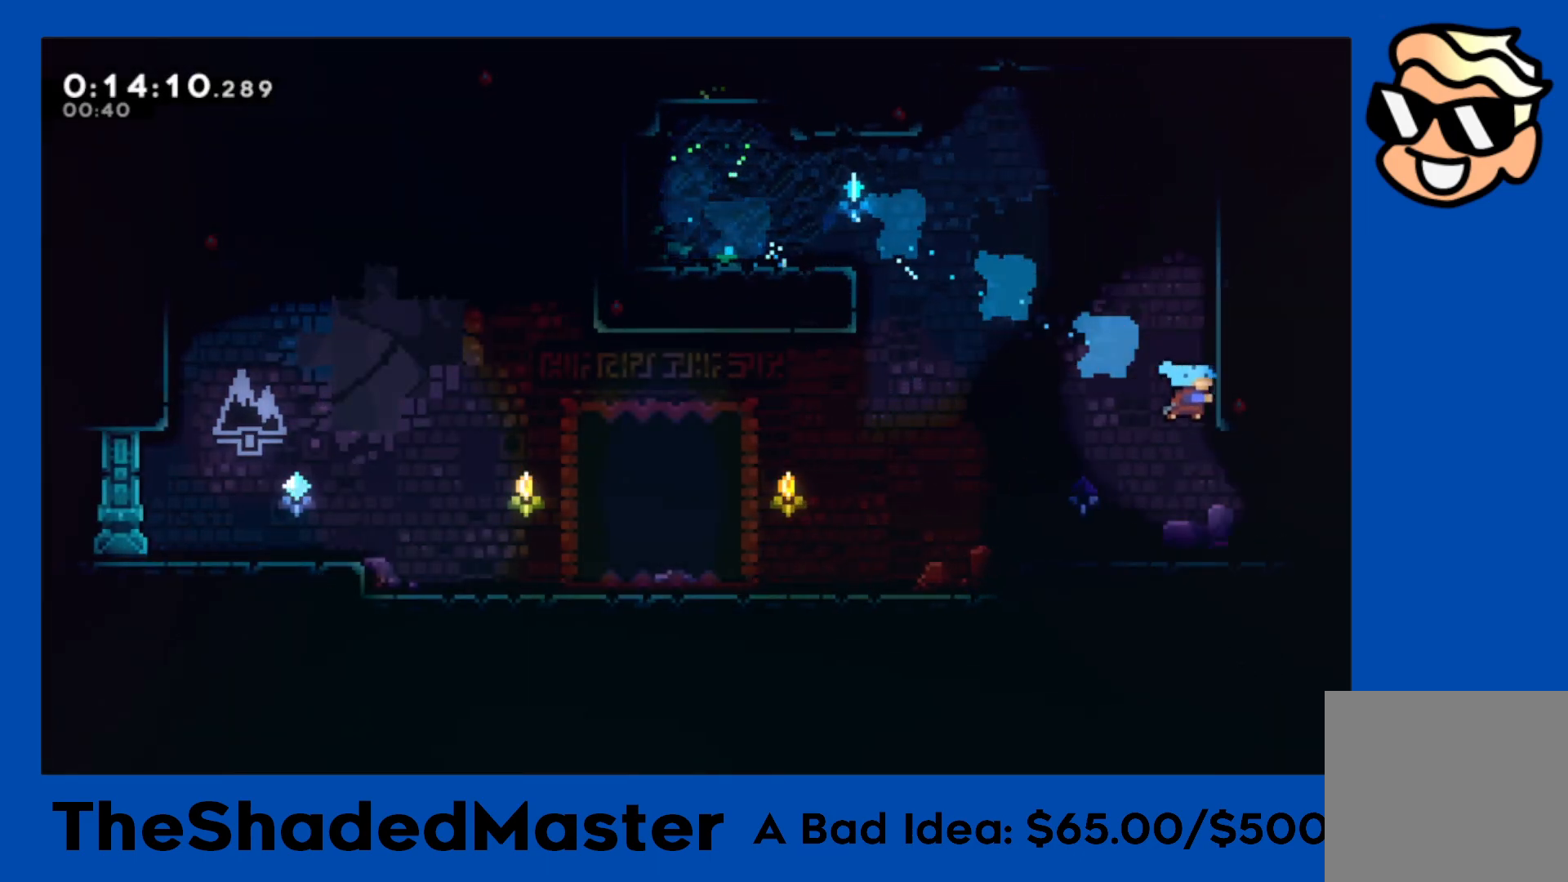
{"buttons": ["SQUARE", "R1", "DPAD_UP", "DPAD_RIGHT"], "left_stick": "center", "right_stick": "center", "events": [[117, "DPAD_DOWN", "up"], [217, "R1", "down"], [233, "CROSS", "down"], [467, "DPAD_UP", "down"], [483, "CROSS", "up"], [483, "SQUARE", "down"]]}
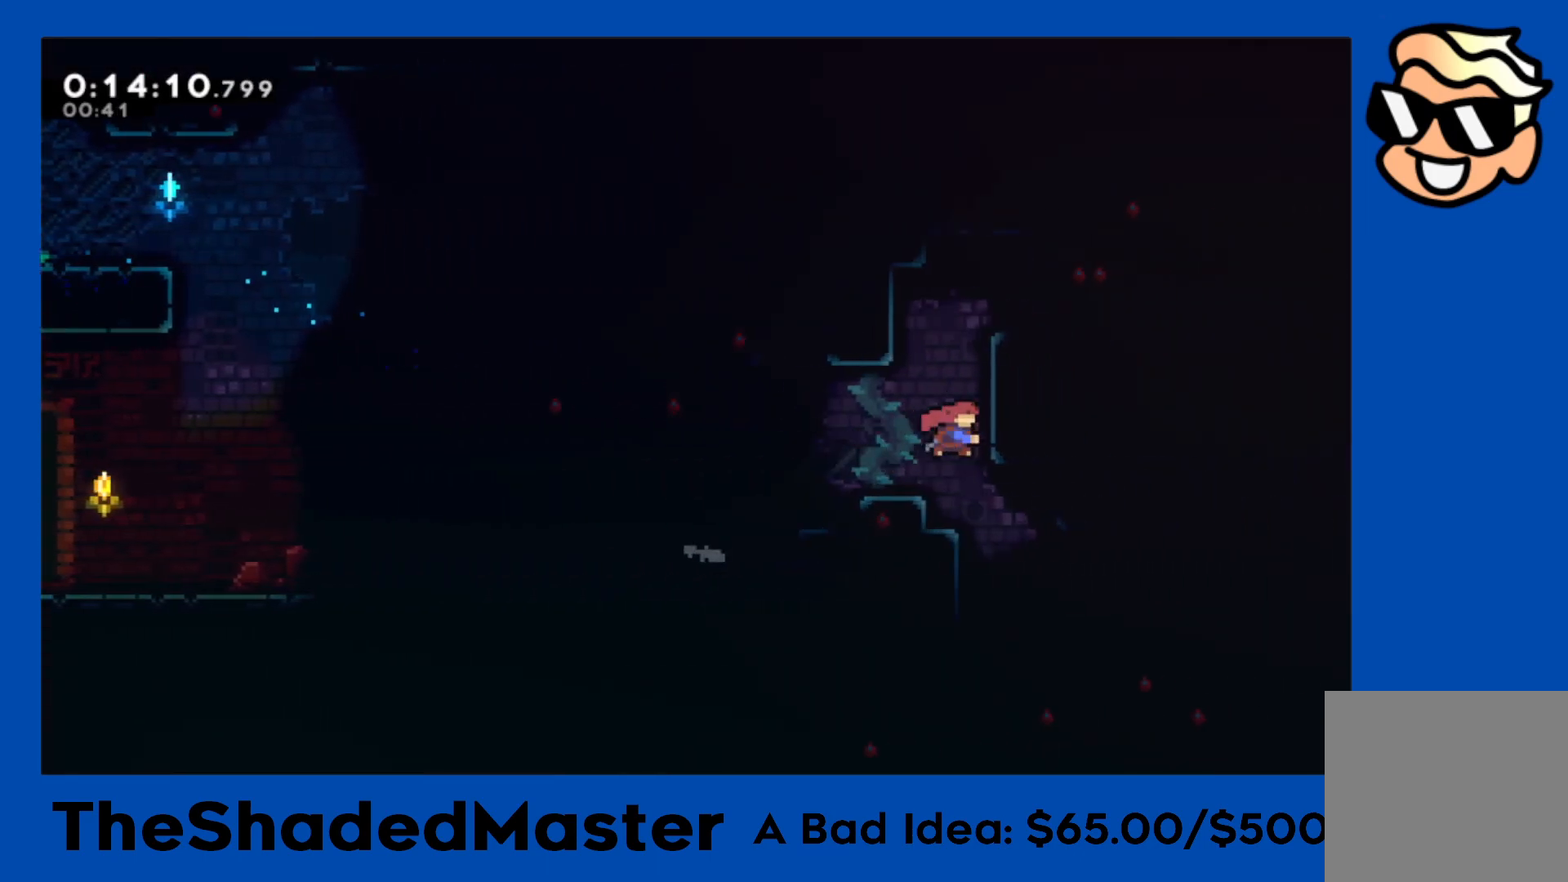
{"buttons": [], "left_stick": "center", "right_stick": "center", "events": [[200, "DPAD_UP", "up"], [217, "SQUARE", "up"], [367, "R1", "up"], [450, "DPAD_RIGHT", "up"]]}
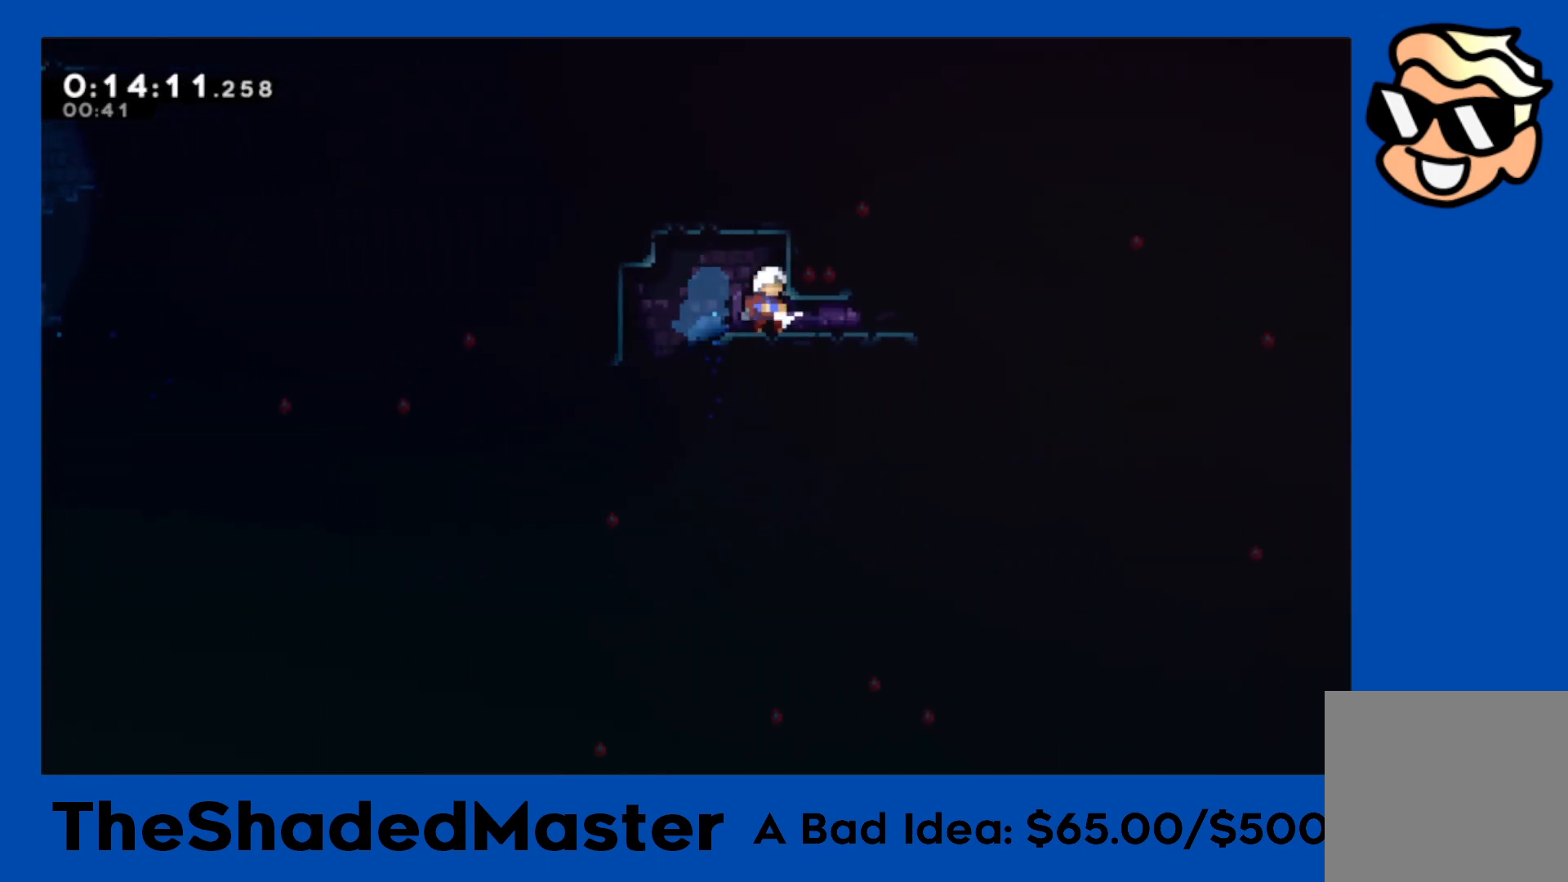
{"buttons": ["R1", "DPAD_DOWN", "DPAD_RIGHT"], "left_stick": "center", "right_stick": "center", "events": [[17, "DPAD_DOWN", "down"], [50, "DPAD_RIGHT", "down"], [50, "SQUARE", "down"], [200, "SQUARE", "up"], [250, "CROSS", "down"], [350, "SQUARE", "down"], [383, "CROSS", "up"], [383, "R1", "down"], [500, "SQUARE", "up"]]}
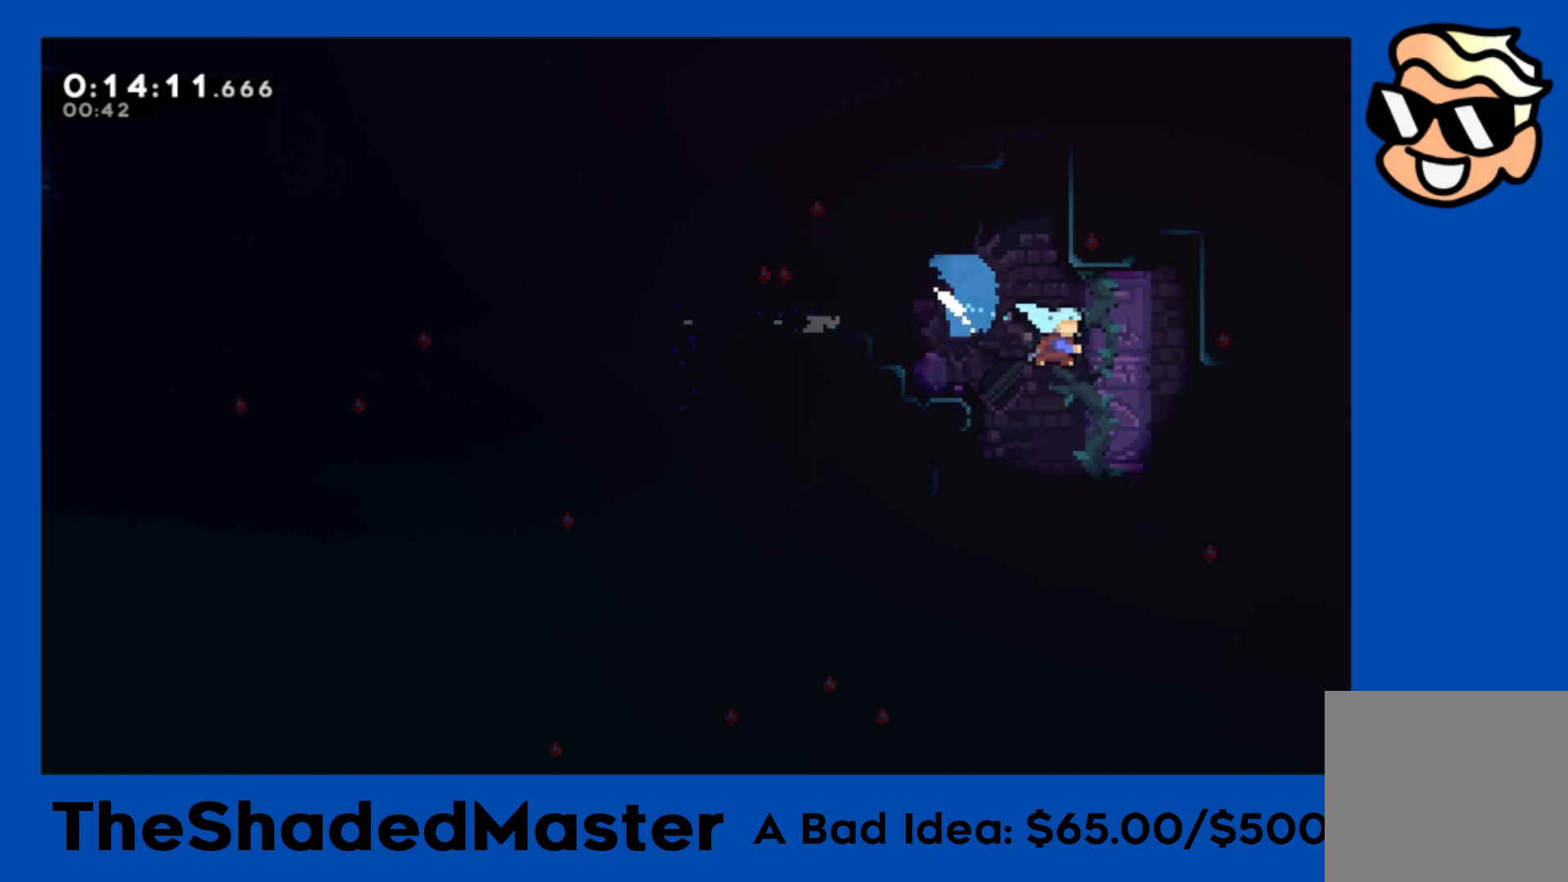
{"buttons": ["R1", "DPAD_RIGHT"], "left_stick": "center", "right_stick": "center", "events": [[133, "DPAD_DOWN", "up"]]}
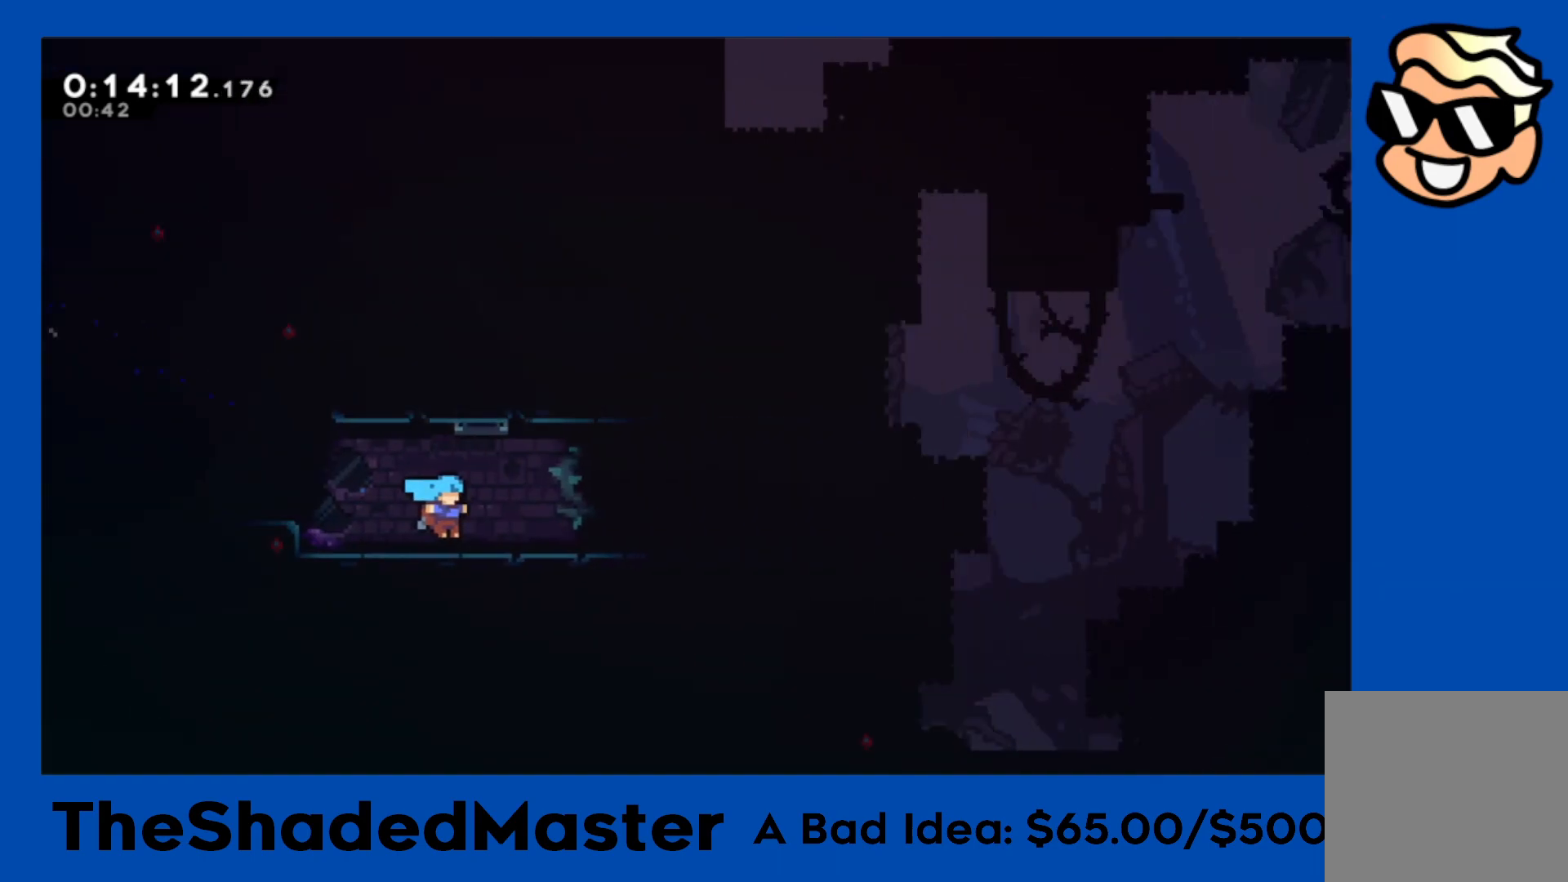
{"buttons": ["CROSS", "R1", "DPAD_RIGHT"], "left_stick": "center", "right_stick": "center", "events": [[500, "CROSS", "down"]]}
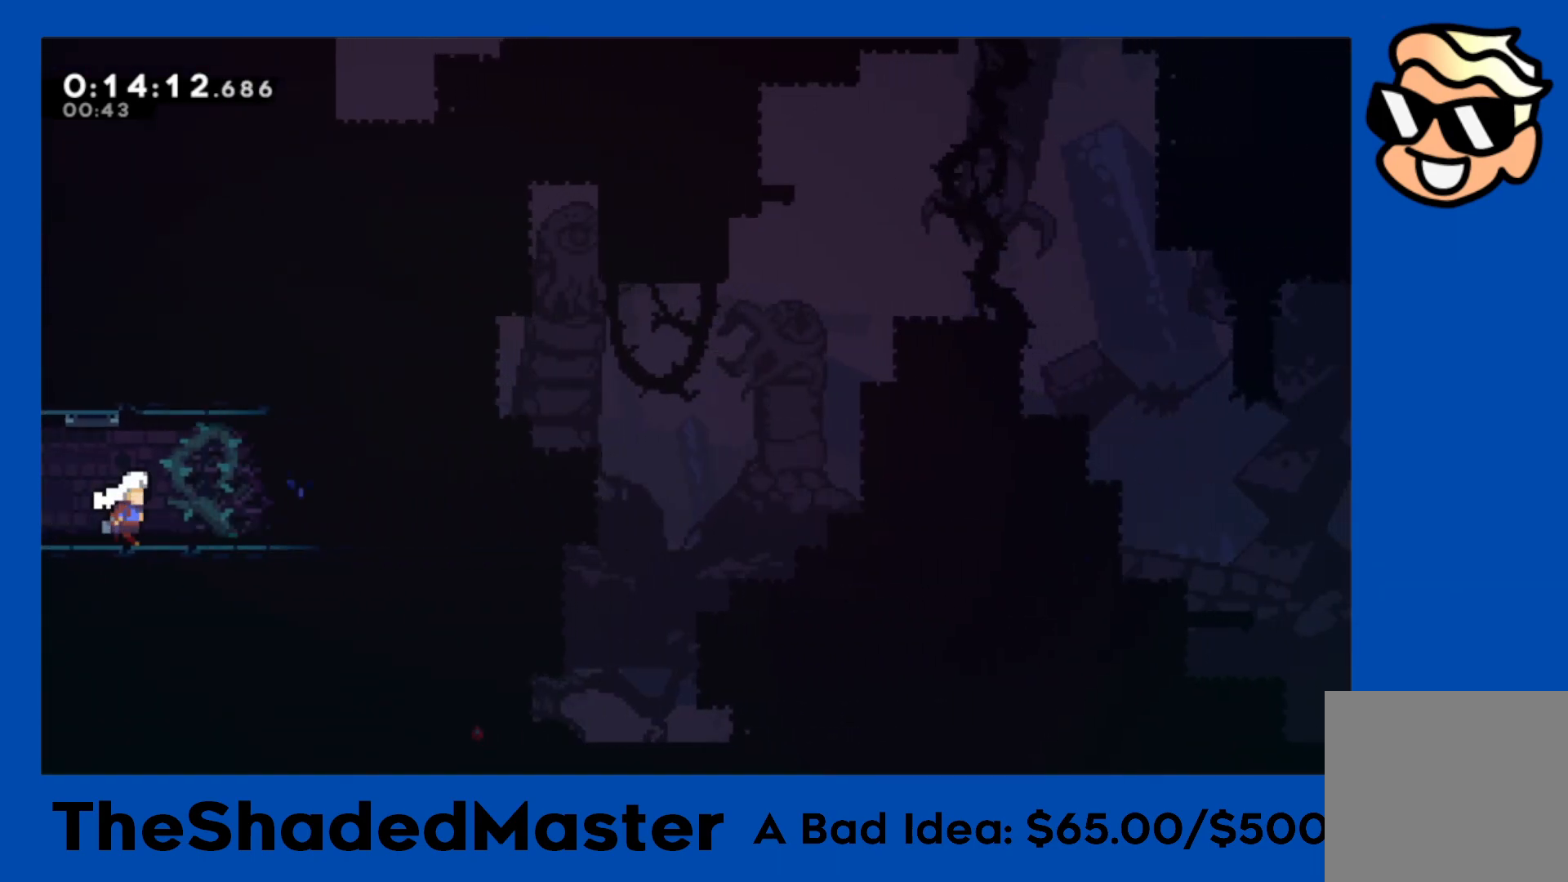
{"buttons": ["SQUARE", "R1", "DPAD_UP"], "left_stick": "center", "right_stick": "center", "events": [[300, "CROSS", "up"], [300, "DPAD_RIGHT", "up"], [350, "DPAD_UP", "down"], [350, "SQUARE", "down"]]}
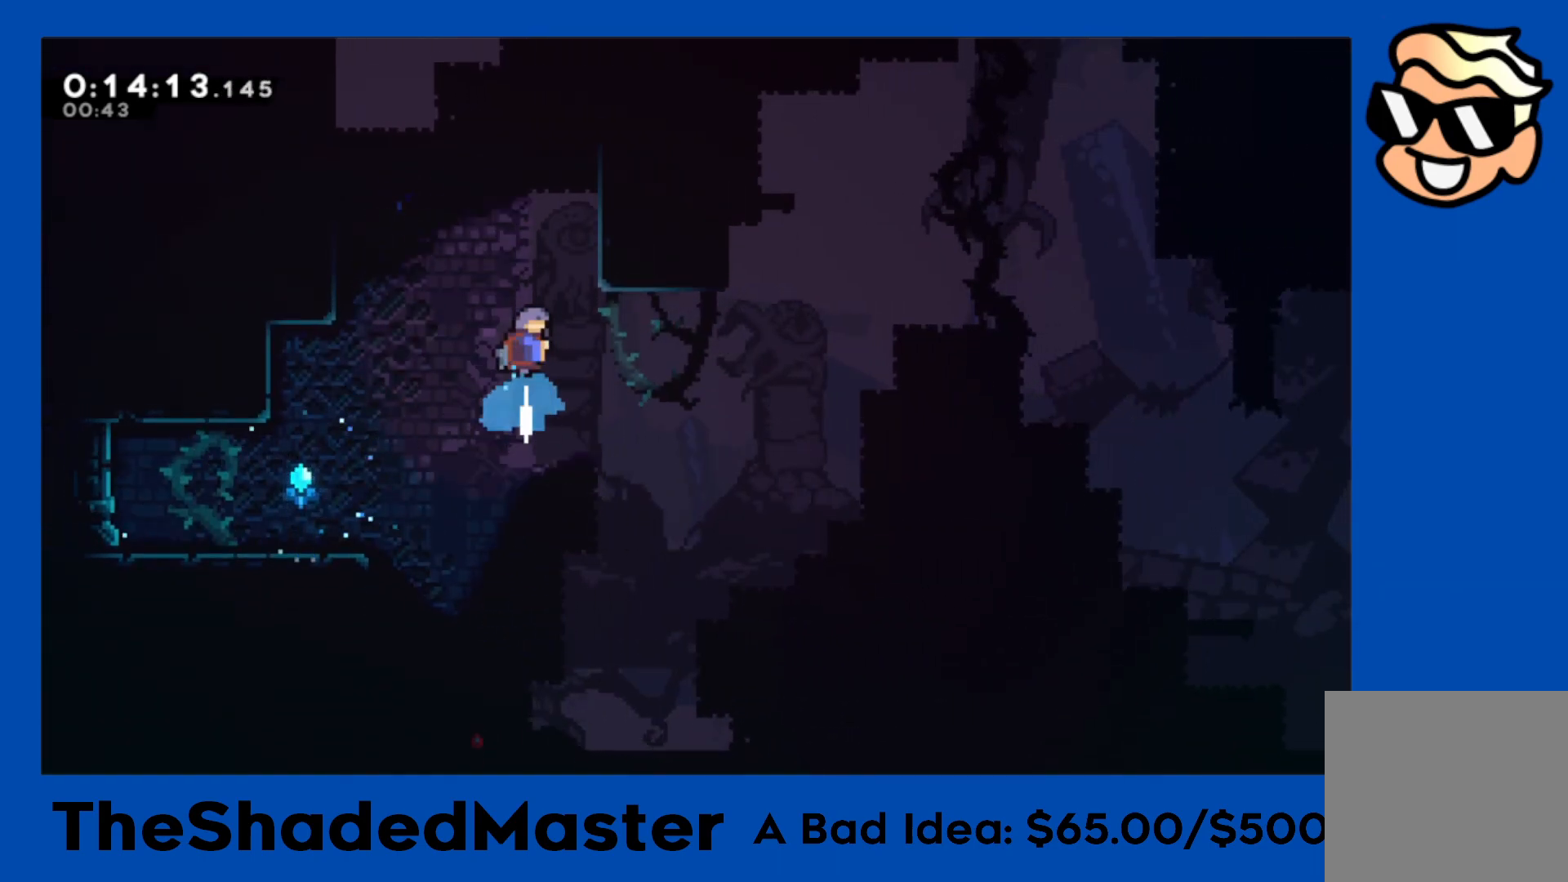
{"buttons": ["CROSS", "R1", "DPAD_RIGHT"], "left_stick": "center", "right_stick": "center", "events": [[67, "DPAD_RIGHT", "down"], [83, "DPAD_UP", "up"], [100, "SQUARE", "up"], [283, "CROSS", "down"], [417, "CROSS", "up"], [483, "CROSS", "down"]]}
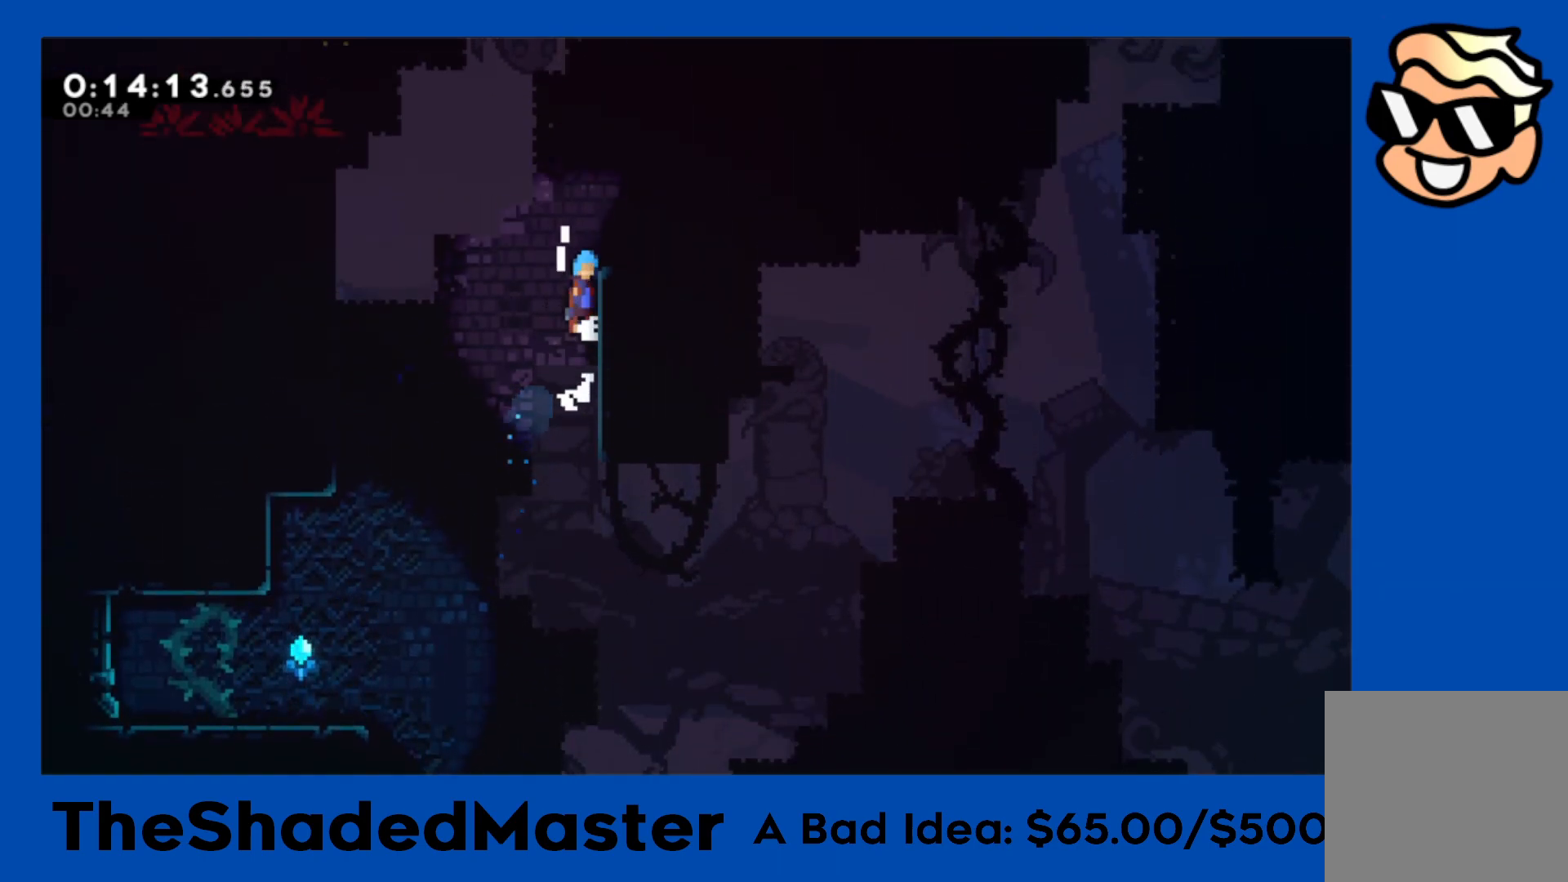
{"buttons": ["CROSS", "R1", "DPAD_LEFT"], "left_stick": "center", "right_stick": "center", "events": [[250, "CROSS", "up"], [283, "DPAD_RIGHT", "up"], [400, "DPAD_LEFT", "down"], [450, "CROSS", "down"]]}
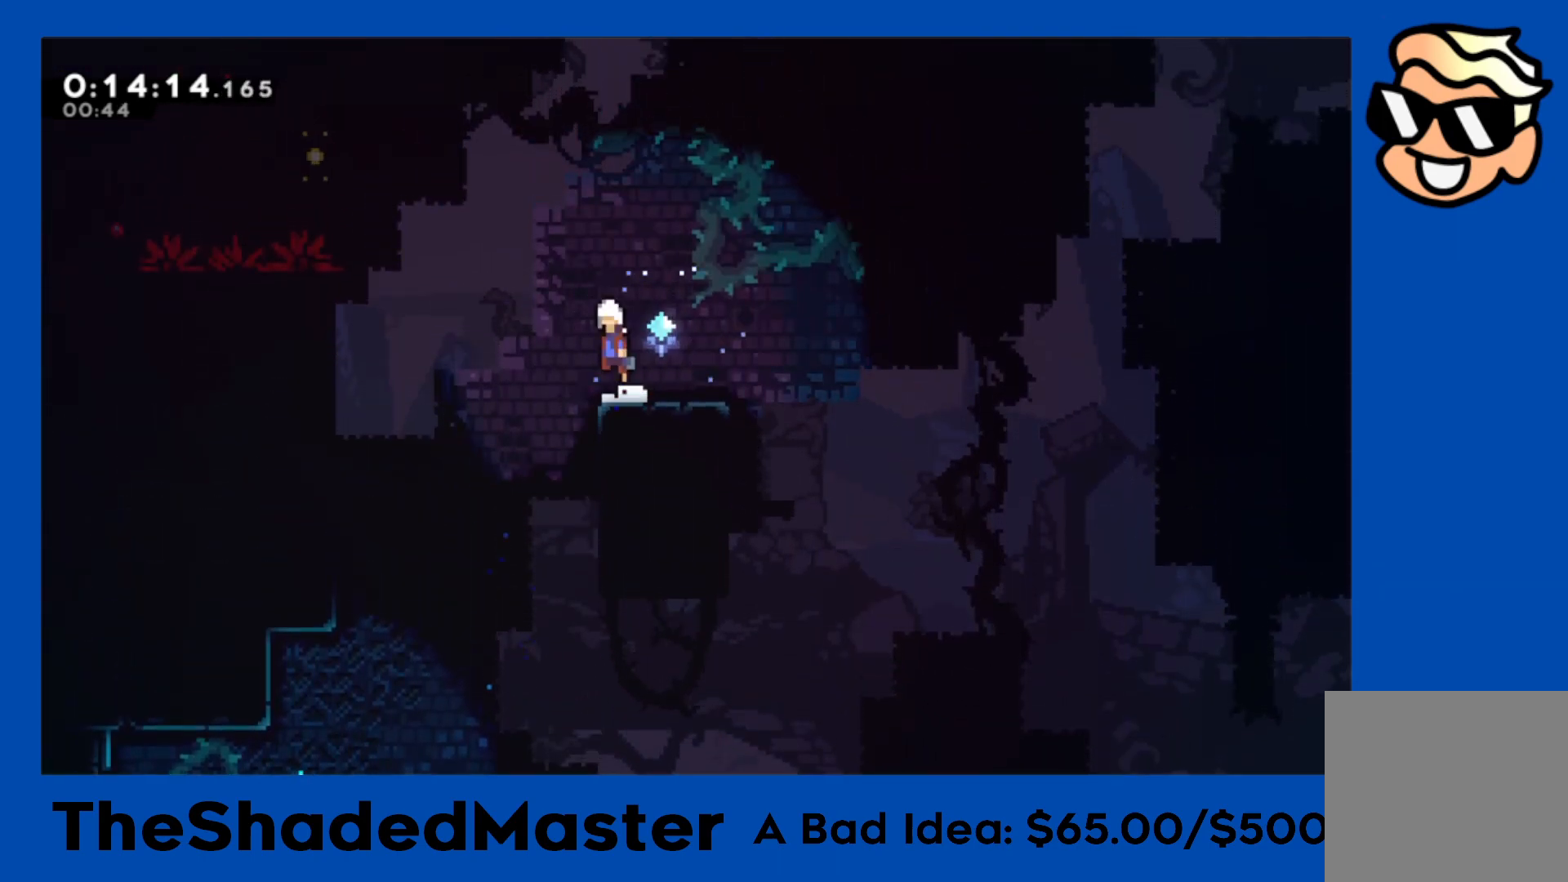
{"buttons": ["R1", "DPAD_LEFT"], "left_stick": "center", "right_stick": "center", "events": [[117, "DPAD_UP", "down"], [150, "CROSS", "up"], [183, "SQUARE", "down"], [400, "SQUARE", "up"], [433, "DPAD_UP", "up"]]}
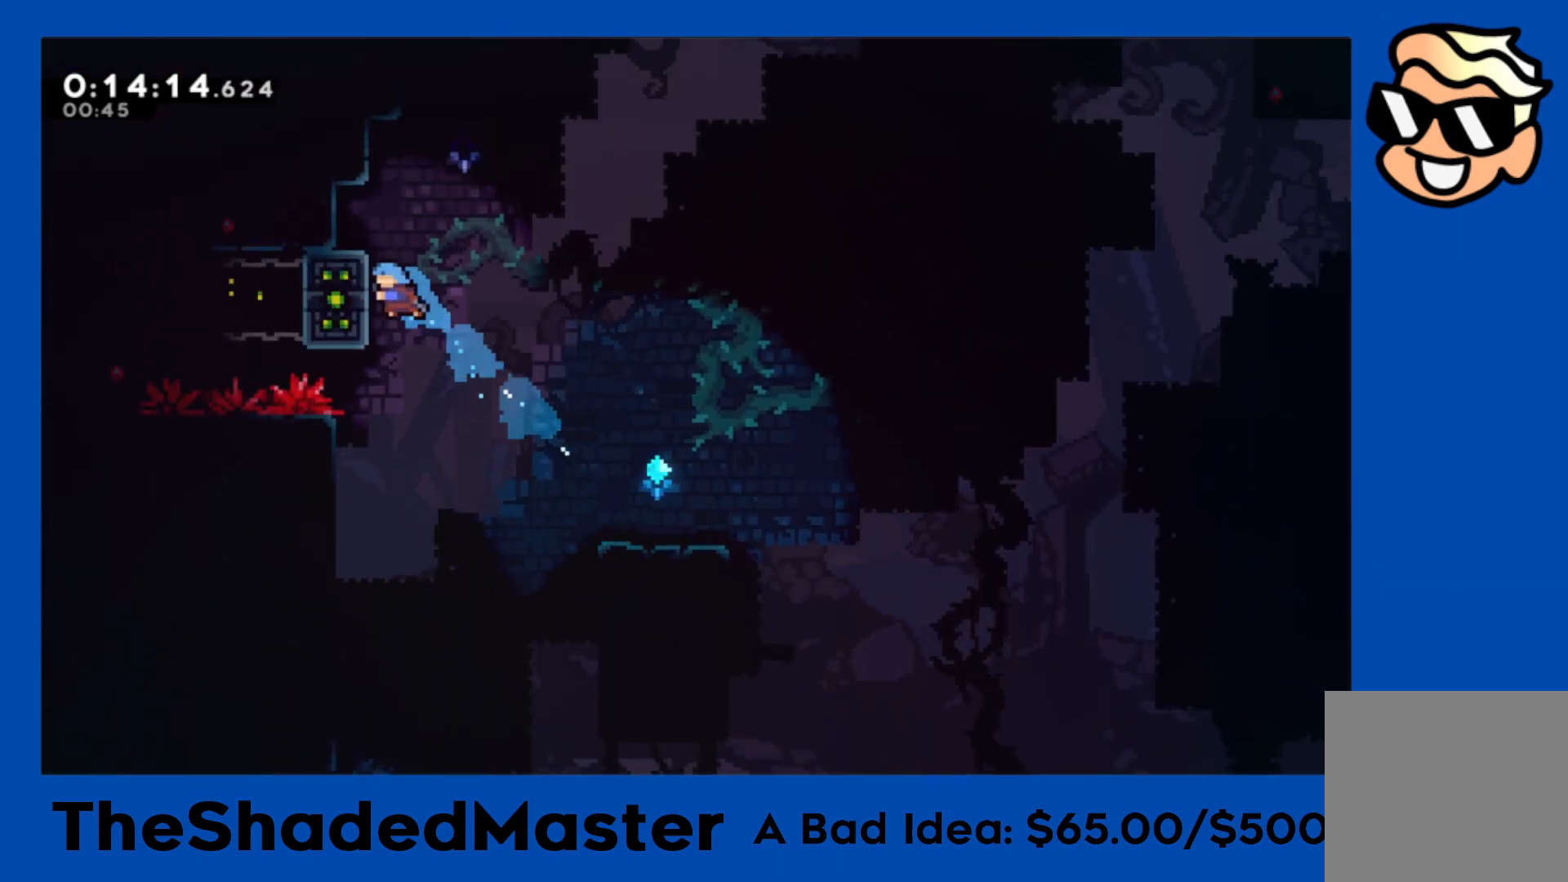
{"buttons": [], "left_stick": "center", "right_stick": "center", "events": [[83, "CROSS", "down"], [217, "CROSS", "up"], [217, "R1", "up"], [433, "DPAD_LEFT", "up"]]}
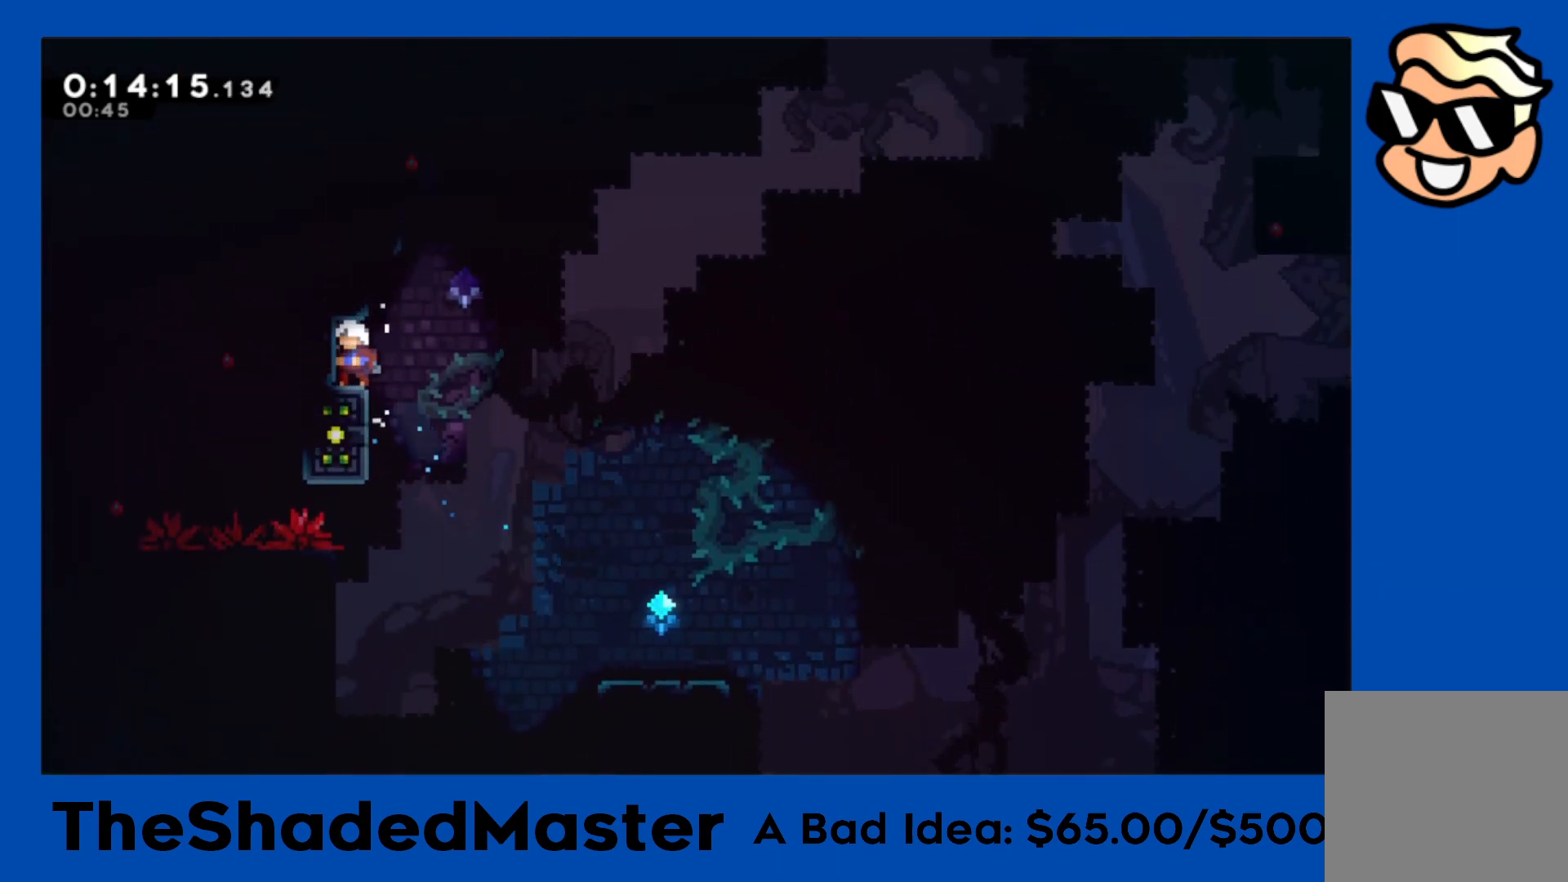
{"buttons": ["DPAD_RIGHT"], "left_stick": "center", "right_stick": "center", "events": [[150, "DPAD_LEFT", "down"], [183, "SQUARE", "down"], [283, "SQUARE", "up"], [300, "DPAD_LEFT", "up"], [333, "DPAD_RIGHT", "down"], [367, "CROSS", "down"], [483, "CROSS", "up"]]}
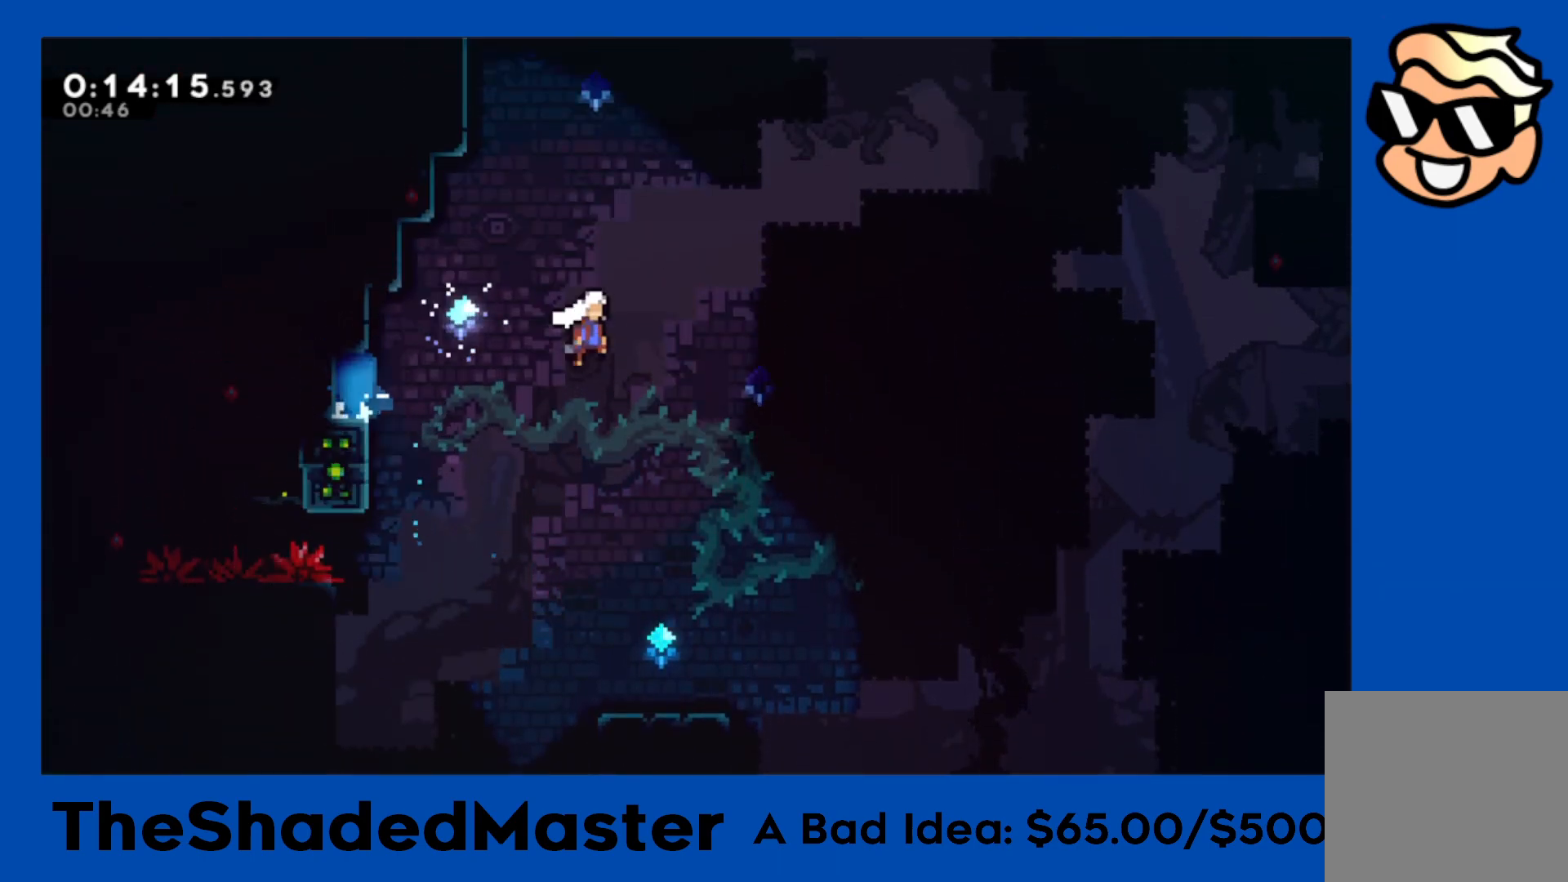
{"buttons": ["CROSS", "R1", "DPAD_RIGHT"], "left_stick": "center", "right_stick": "center", "events": [[300, "CROSS", "down"], [300, "R1", "down"]]}
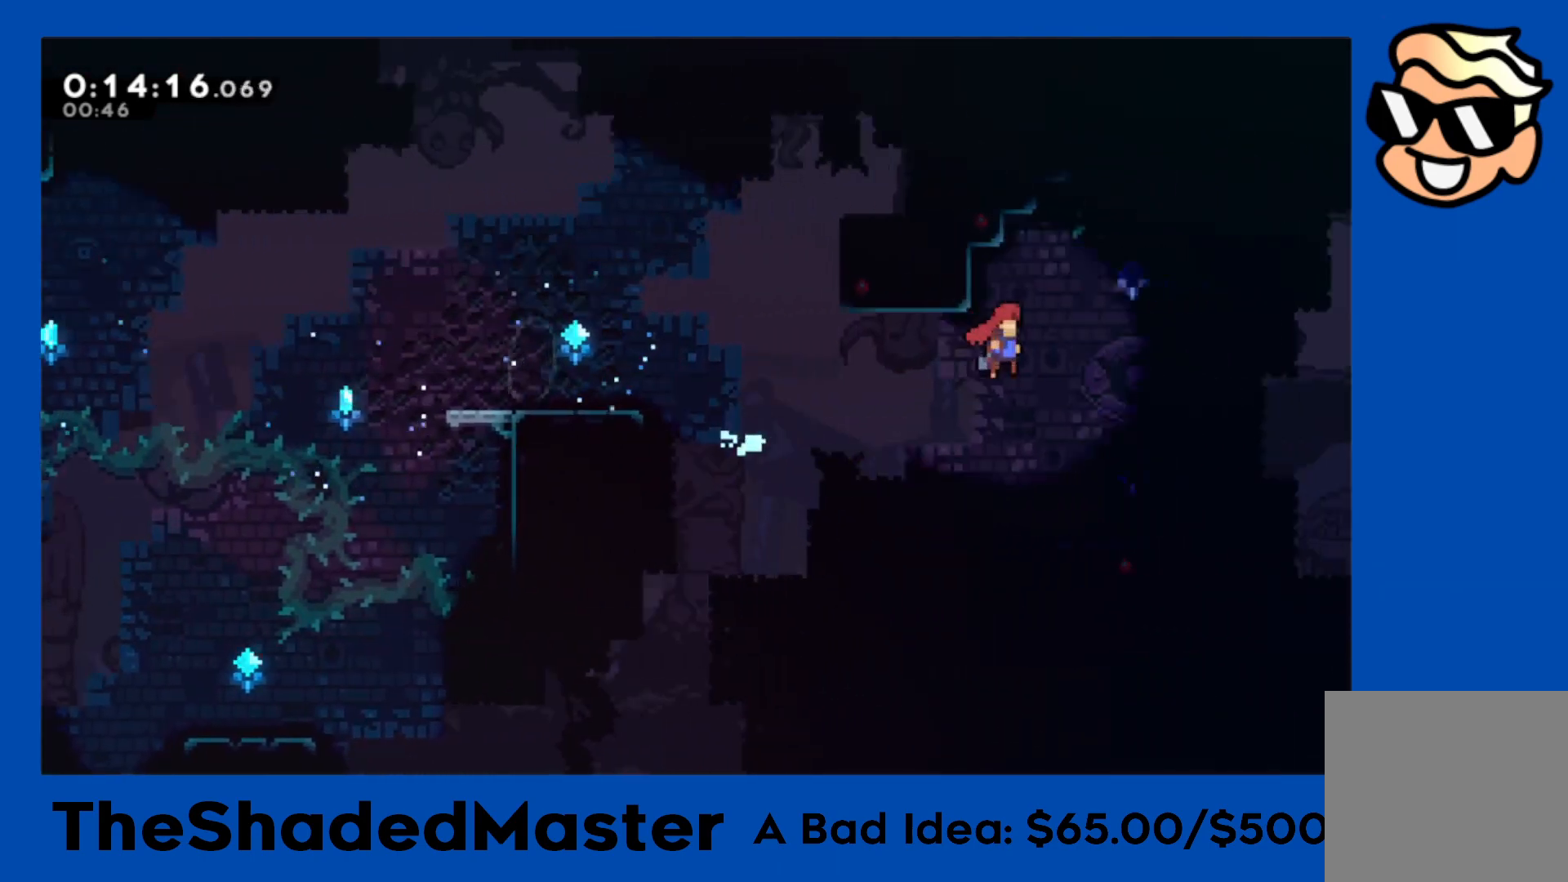
{"buttons": ["R1", "DPAD_UP", "DPAD_RIGHT"], "left_stick": "center", "right_stick": "center", "events": [[267, "DPAD_UP", "down"], [267, "SQUARE", "down"], [283, "CROSS", "up"], [483, "SQUARE", "up"]]}
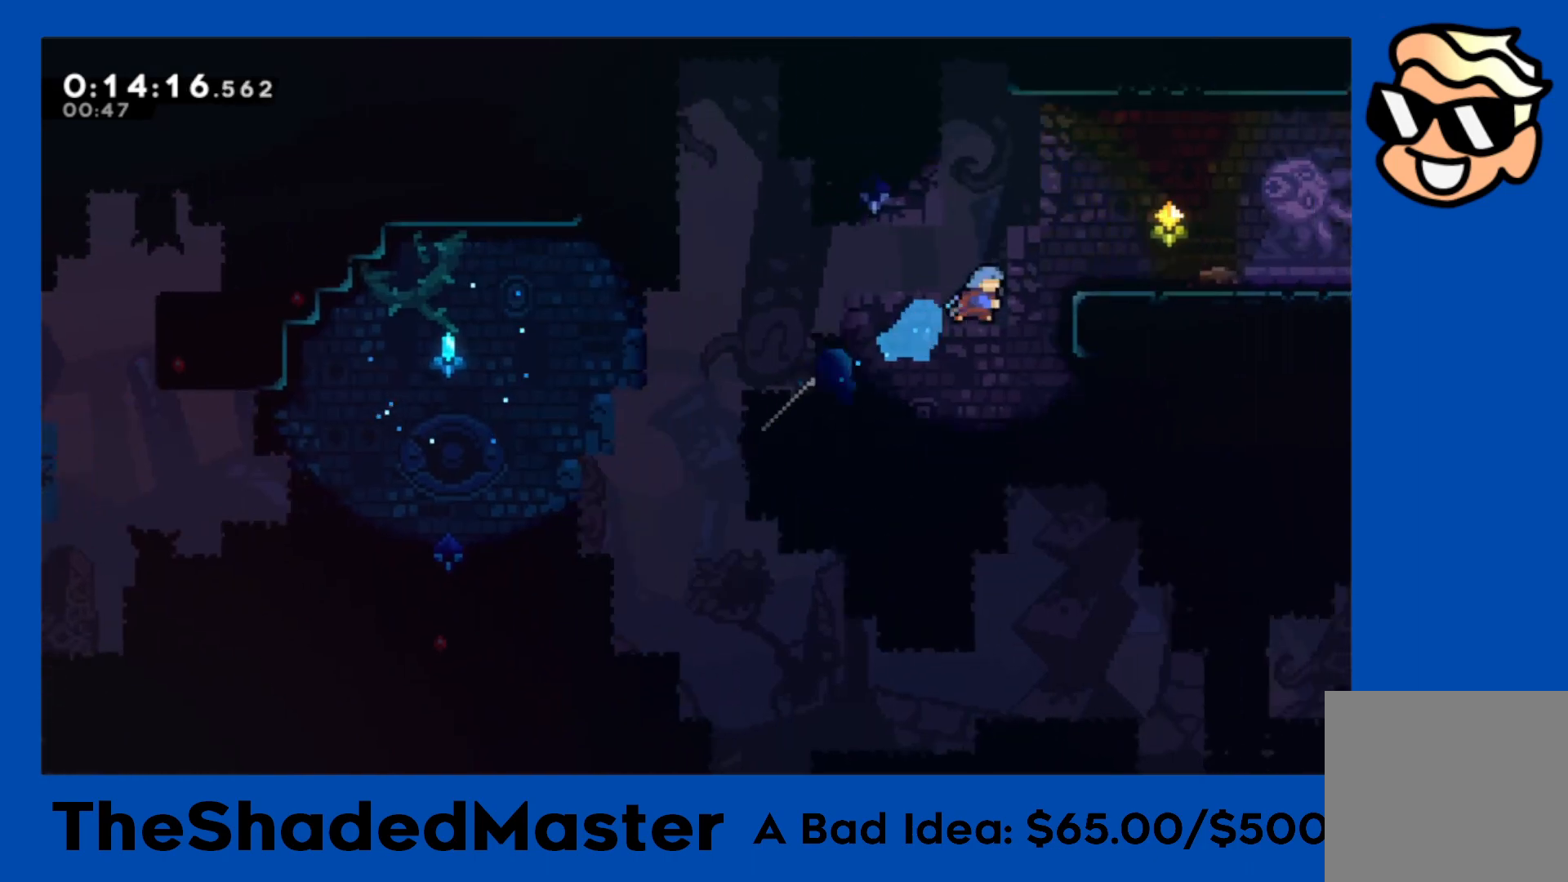
{"buttons": ["R1", "DPAD_RIGHT"], "left_stick": "center", "right_stick": "center", "events": [[17, "DPAD_UP", "up"], [283, "CROSS", "down"], [333, "CROSS", "up"]]}
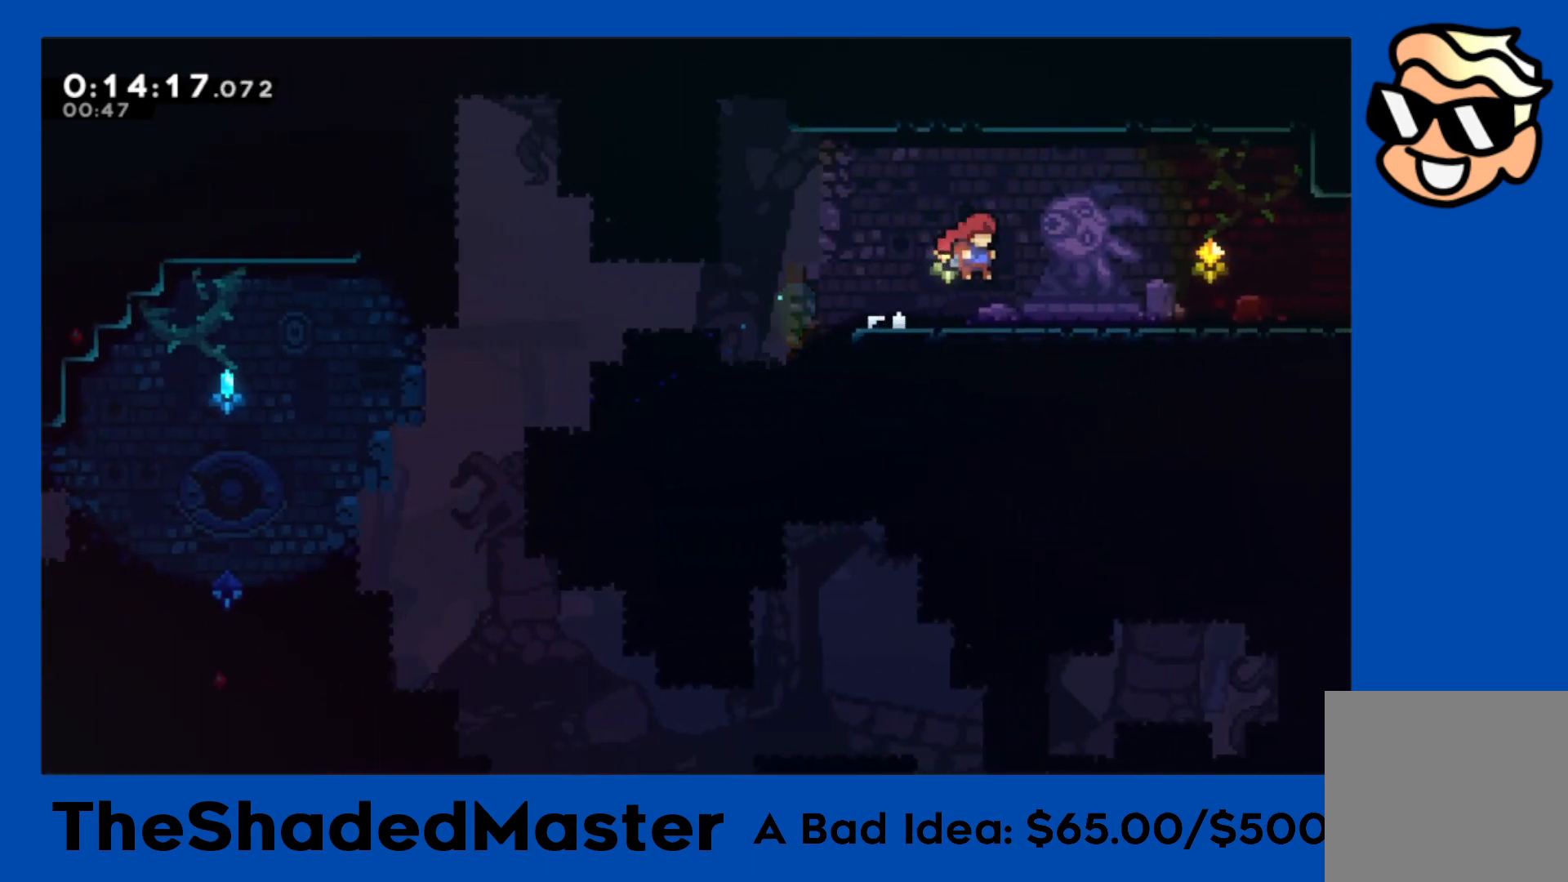
{"buttons": ["DPAD_RIGHT"], "left_stick": "center", "right_stick": "center", "events": [[83, "DPAD_DOWN", "down"], [83, "SQUARE", "down"], [200, "SQUARE", "up"], [250, "CROSS", "down"], [283, "DPAD_DOWN", "up"], [483, "CROSS", "up"], [500, "R1", "up"]]}
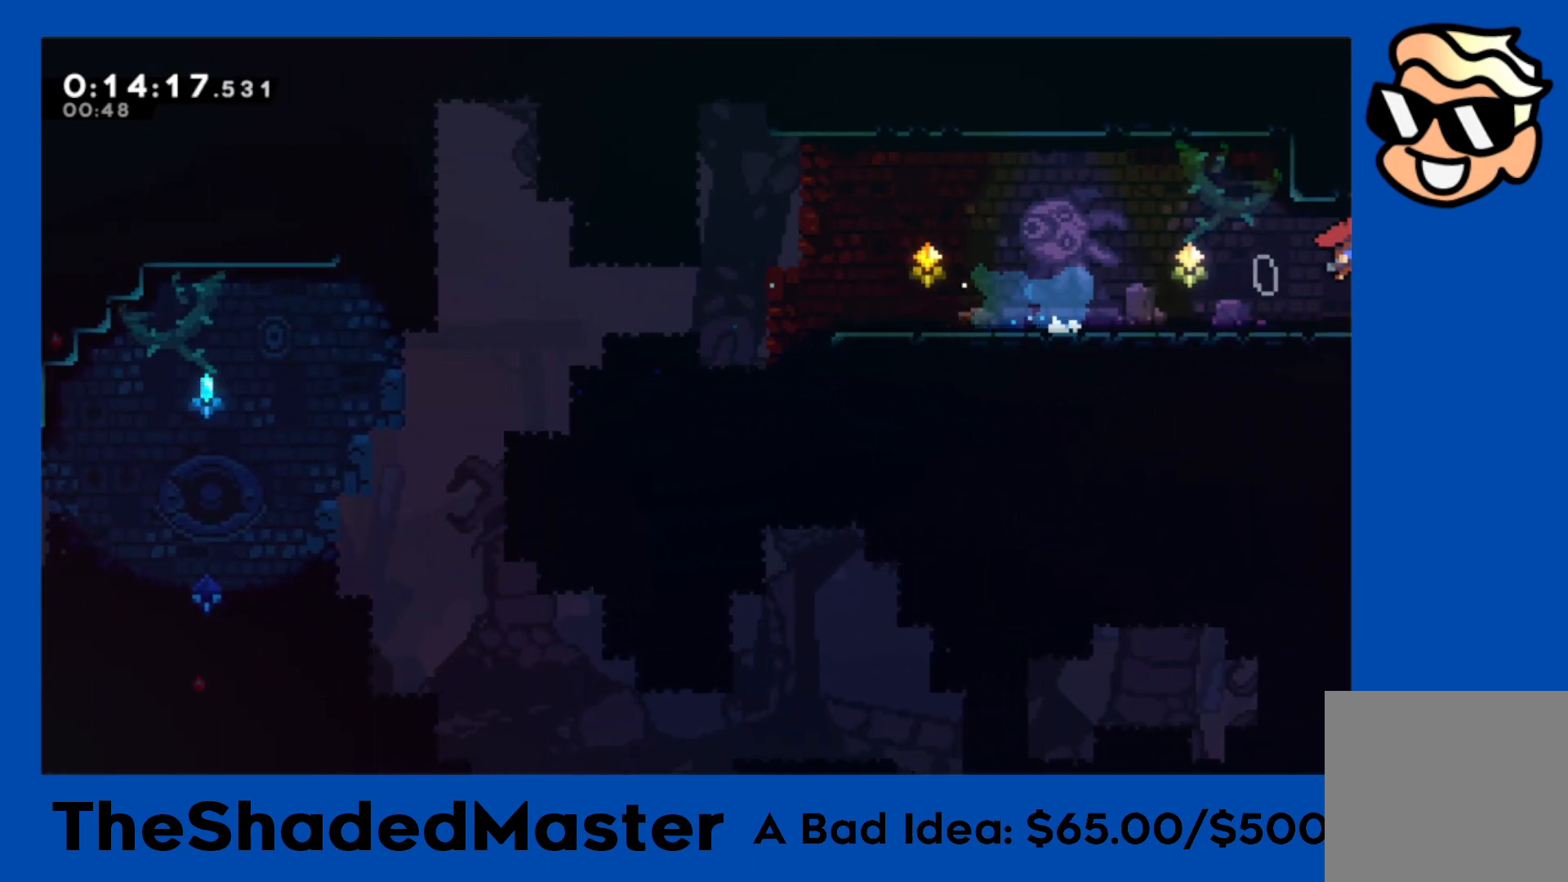
{"buttons": ["DPAD_RIGHT"], "left_stick": "center", "right_stick": "center", "events": [[83, "DPAD_RIGHT", "up"], [333, "DPAD_RIGHT", "down"]]}
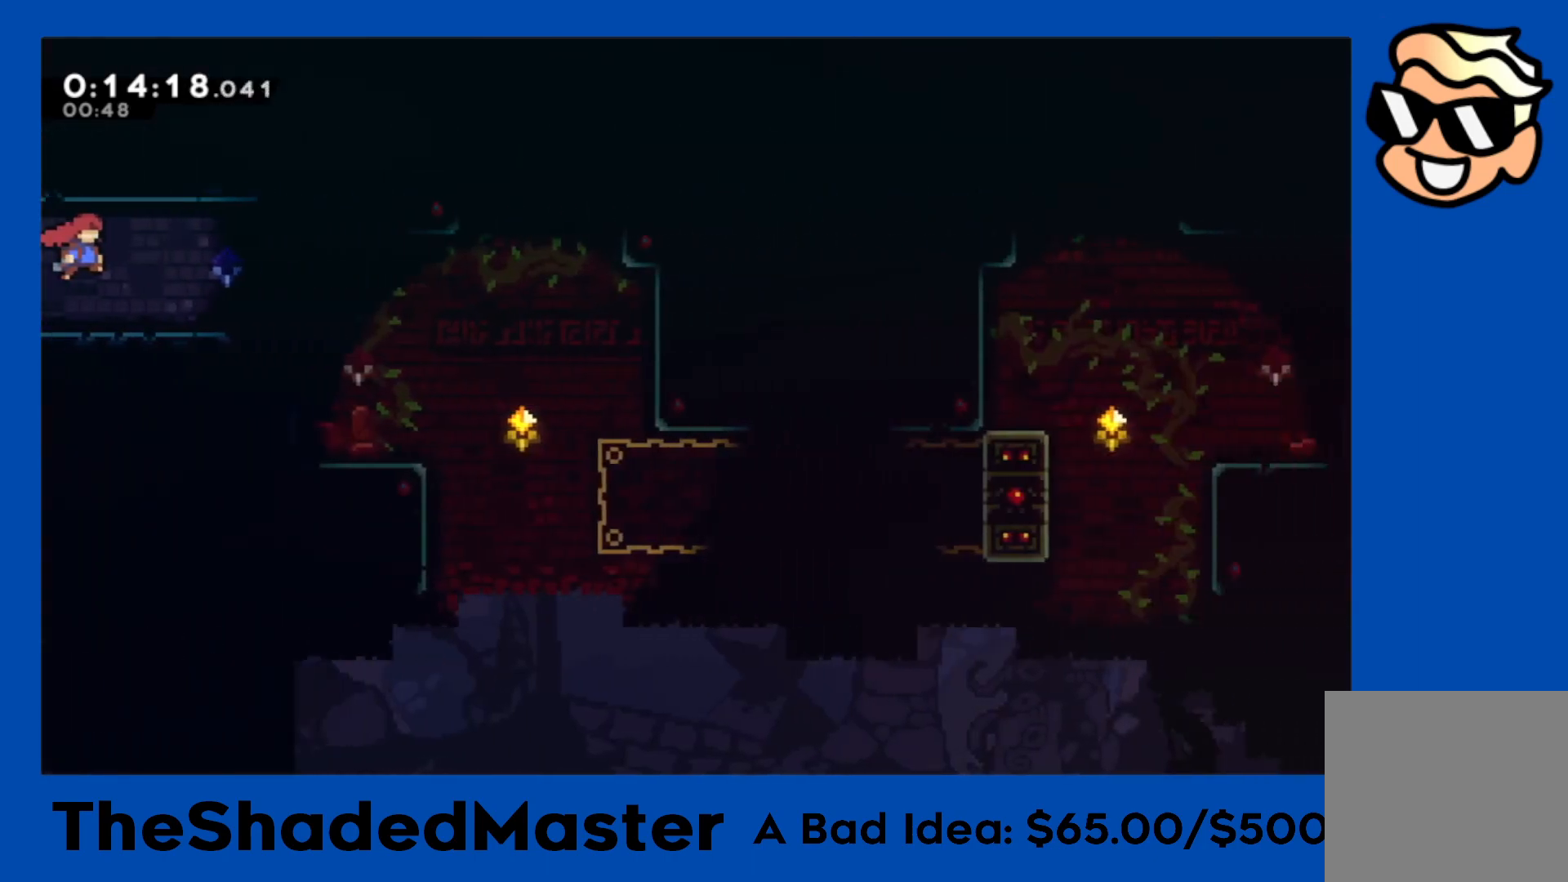
{"buttons": ["SQUARE", "DPAD_DOWN"], "left_stick": "center", "right_stick": "center", "events": [[417, "DPAD_RIGHT", "up"], [483, "DPAD_DOWN", "down"], [483, "SQUARE", "down"]]}
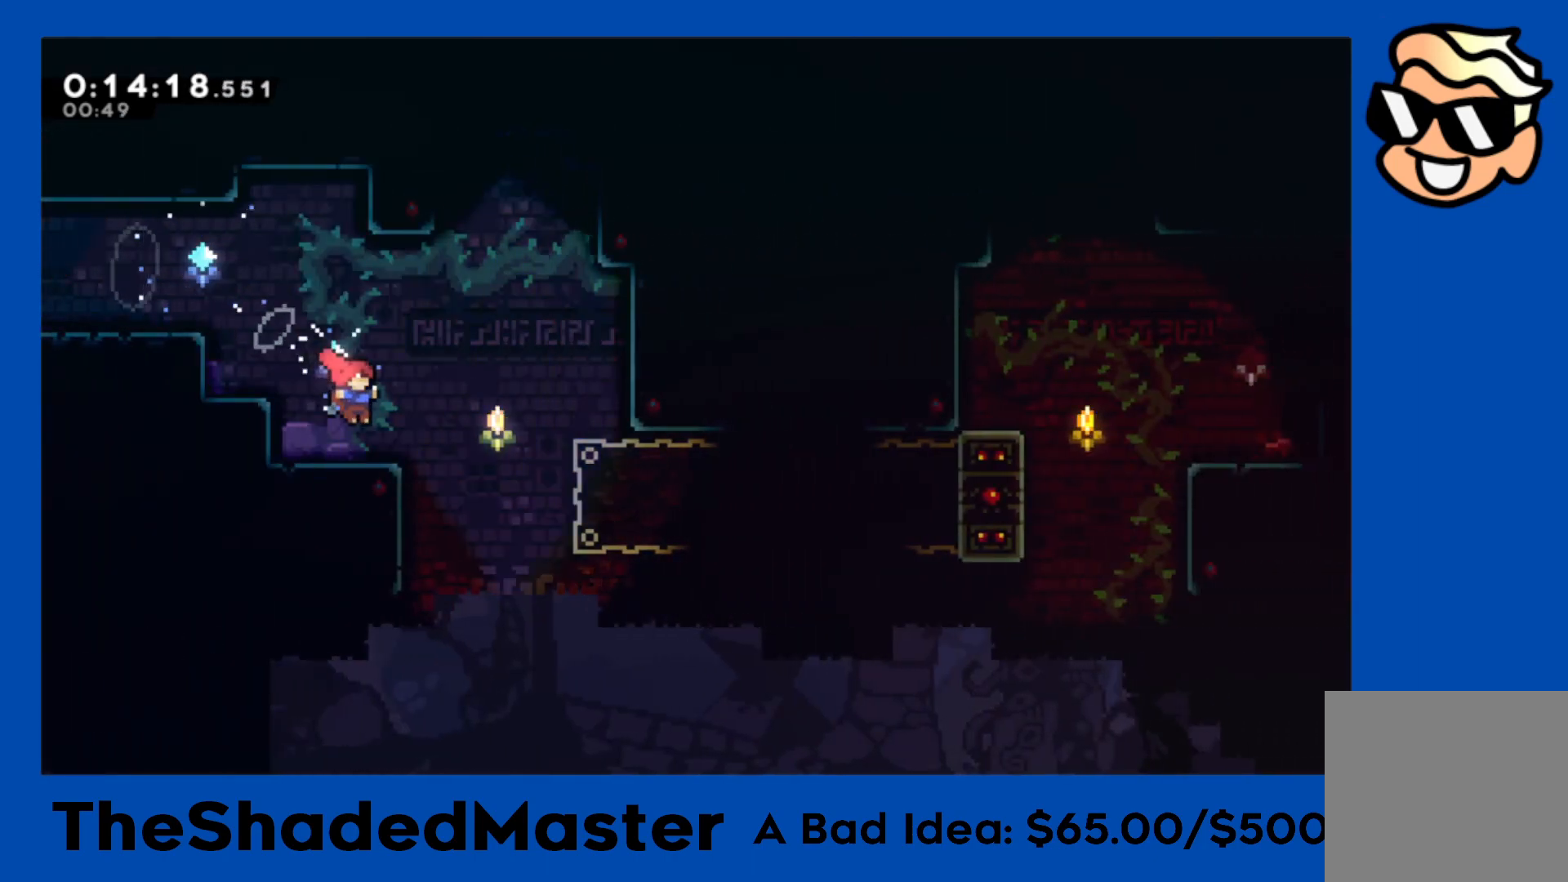
{"buttons": ["R1", "DPAD_RIGHT"], "left_stick": "center", "right_stick": "center", "events": [[133, "SQUARE", "up"], [150, "DPAD_DOWN", "up"], [250, "DPAD_RIGHT", "down"], [300, "CROSS", "down"], [333, "R1", "down"], [383, "CROSS", "up"]]}
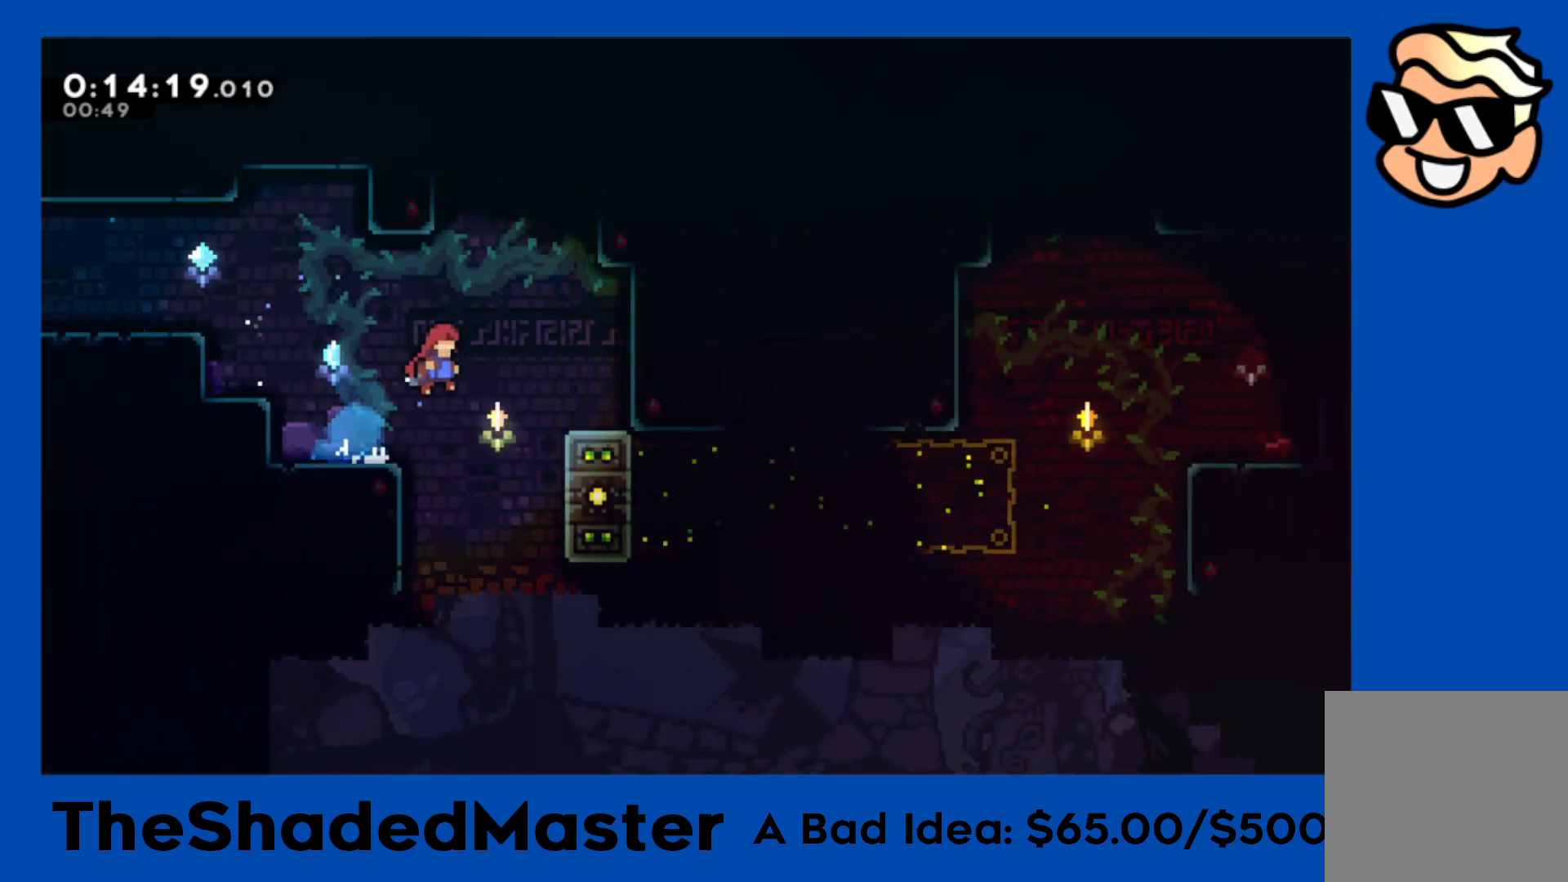
{"buttons": ["R1", "DPAD_DOWN"], "left_stick": "center", "right_stick": "center", "events": [[400, "DPAD_RIGHT", "up"], [500, "DPAD_DOWN", "down"]]}
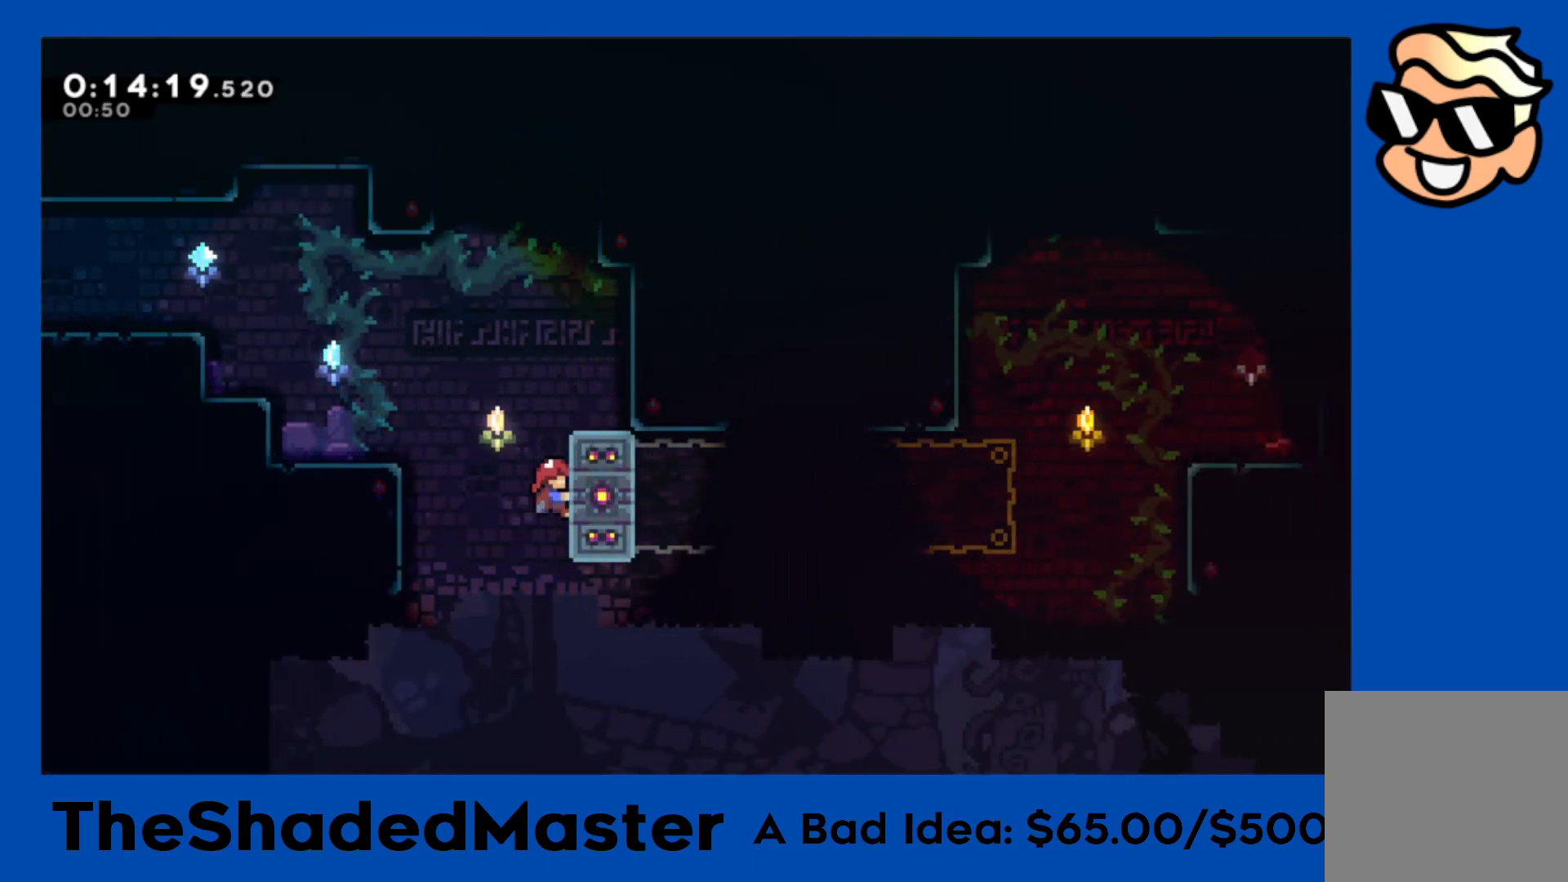
{"buttons": ["R1", "DPAD_RIGHT"], "left_stick": "center", "right_stick": "center", "events": [[183, "DPAD_DOWN", "up"], [367, "DPAD_RIGHT", "down"]]}
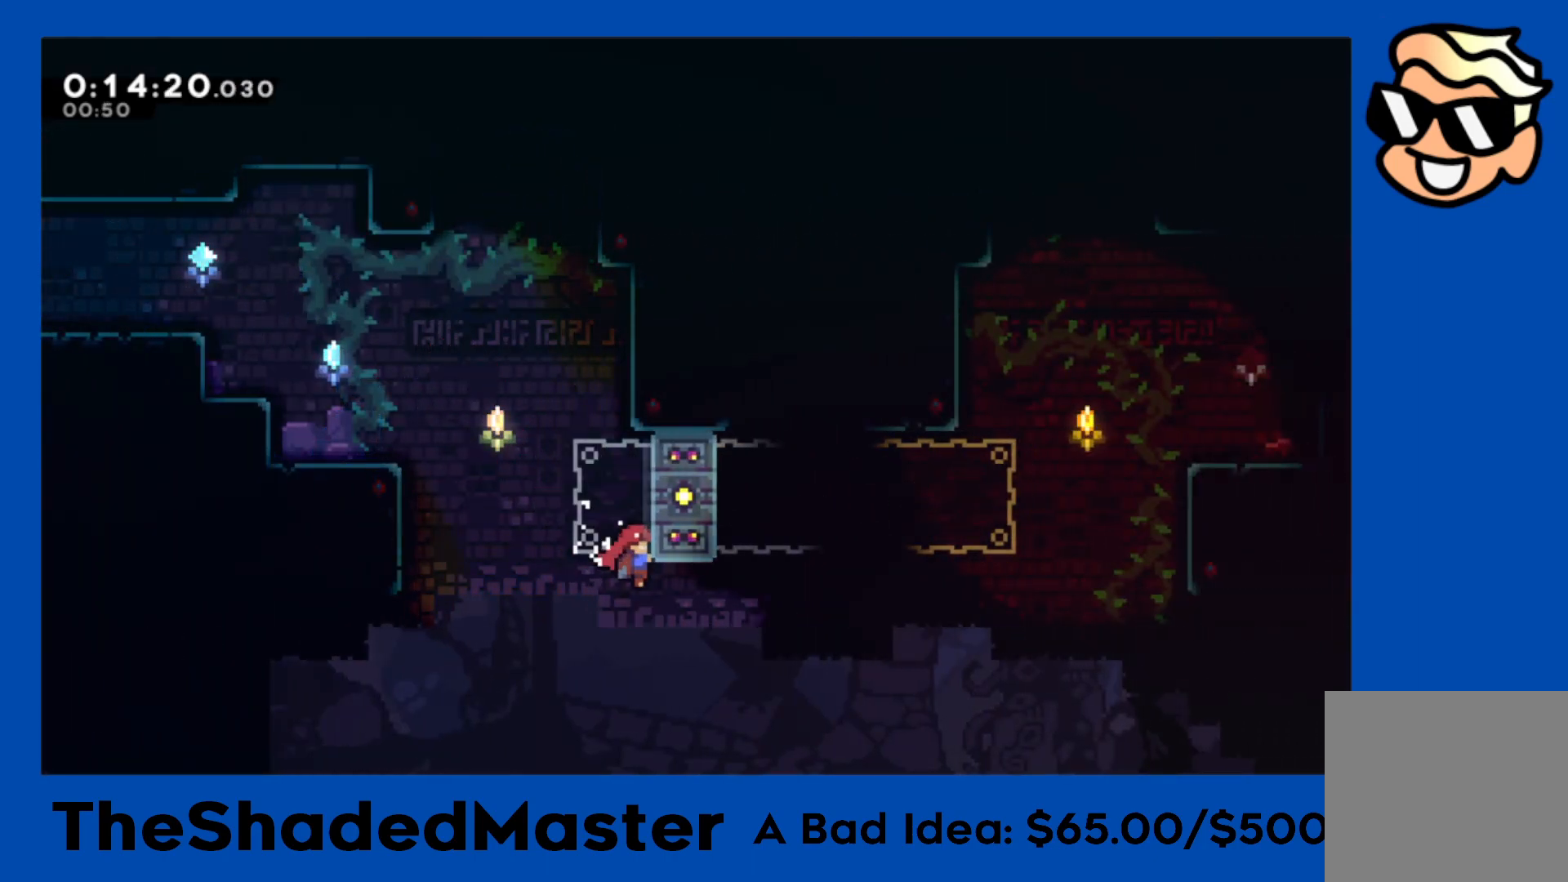
{"buttons": ["R1", "DPAD_RIGHT"], "left_stick": "center", "right_stick": "center", "events": []}
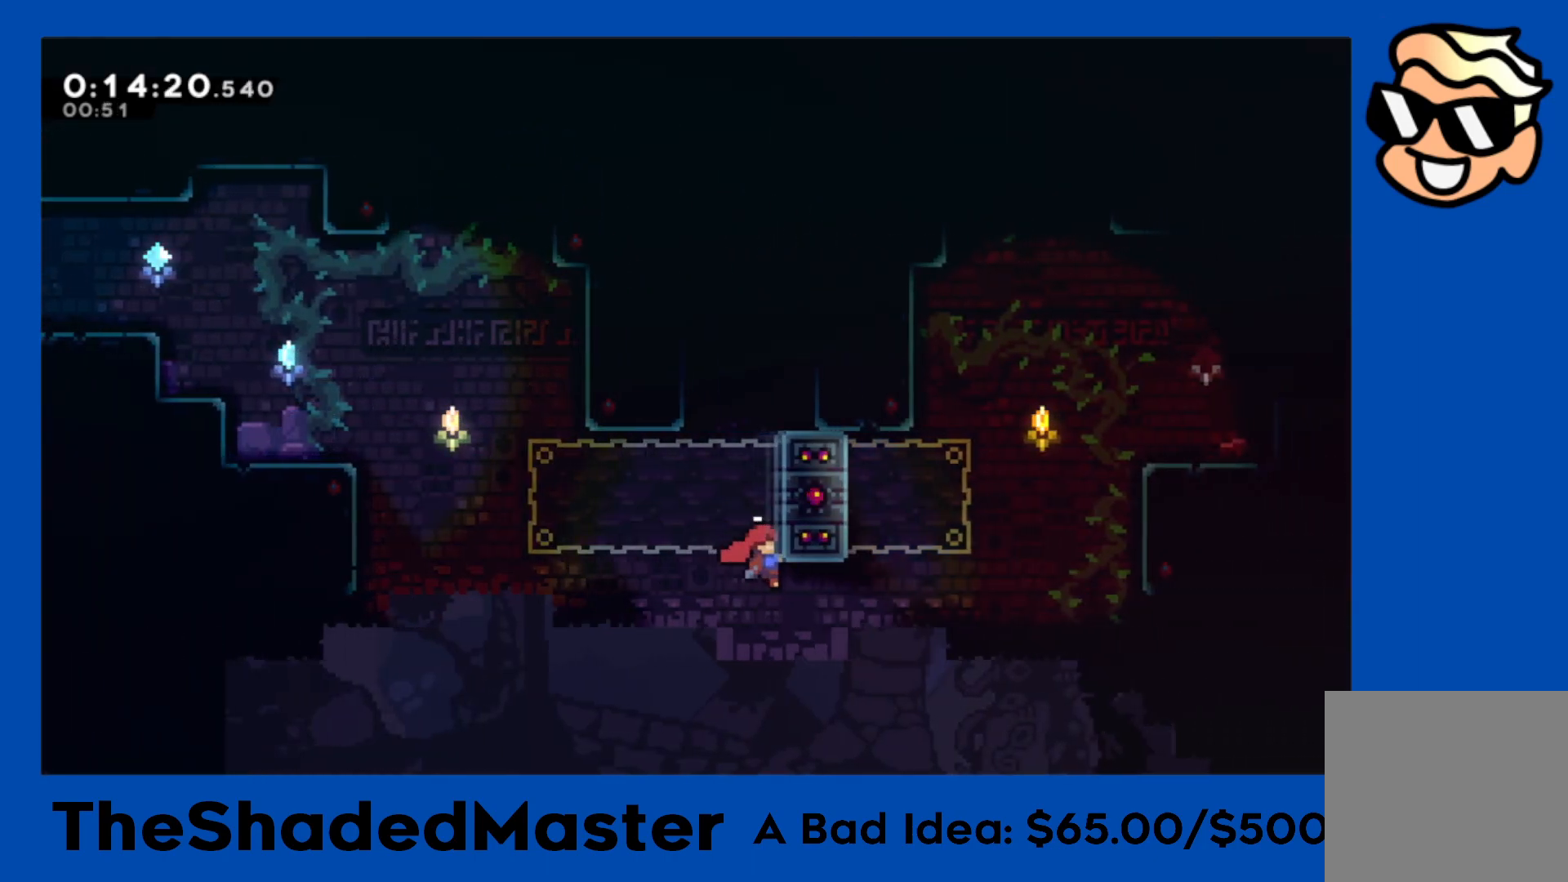
{"buttons": ["DPAD_RIGHT"], "left_stick": "center", "right_stick": "center", "events": [[267, "R1", "up"]]}